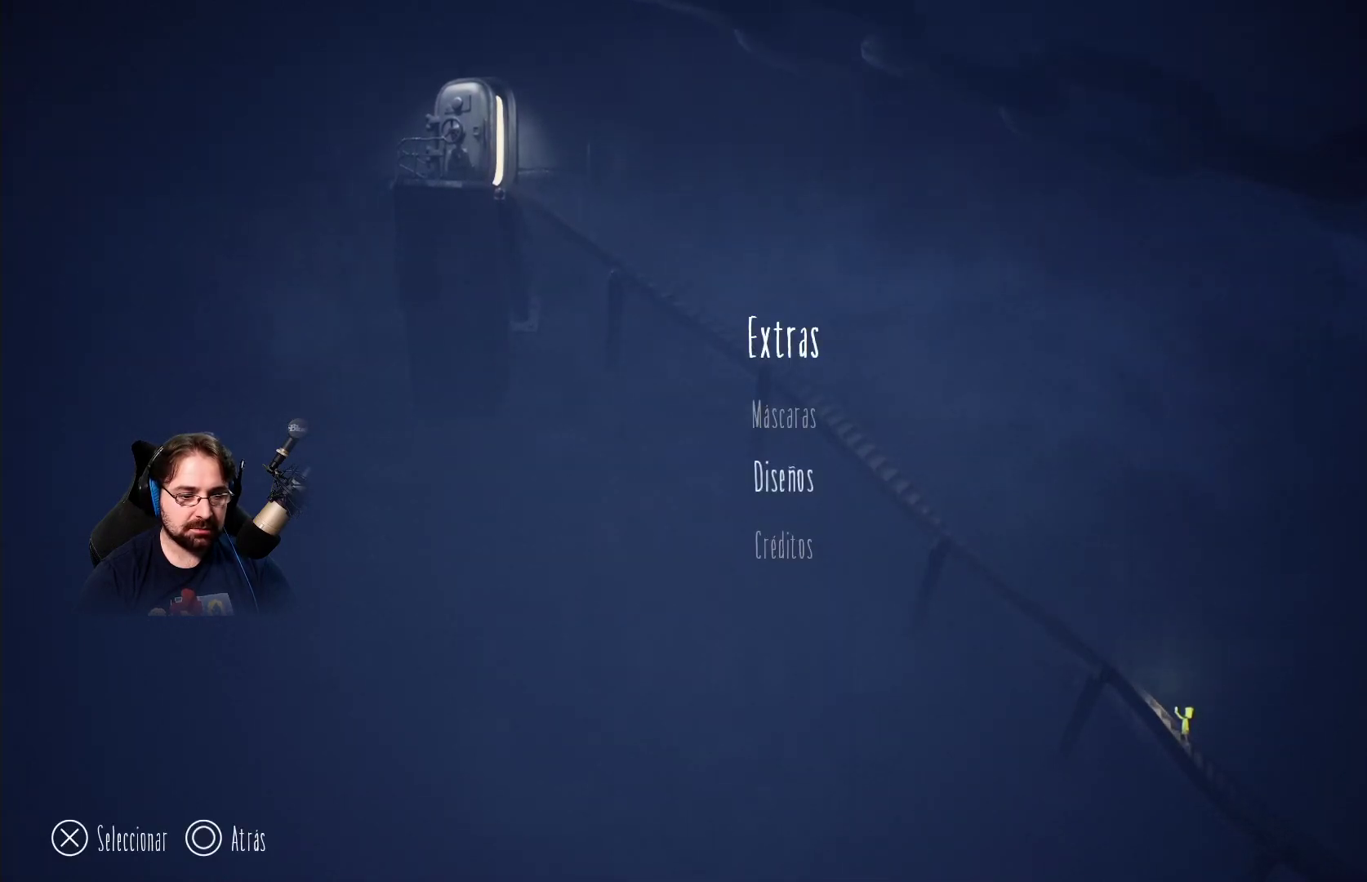
Gameplay with a controller (PlayStation layout); each line is a JSON object with the inputs held at the frame after it. "events" lists button and stick changes between this image and that frame as [ms after this image, input, new state], when the widget could be followed in between.
{"buttons": [], "left_stick": "center", "right_stick": "center", "events": [[33, "CIRCLE", "down"], [200, "CIRCLE", "up"]]}
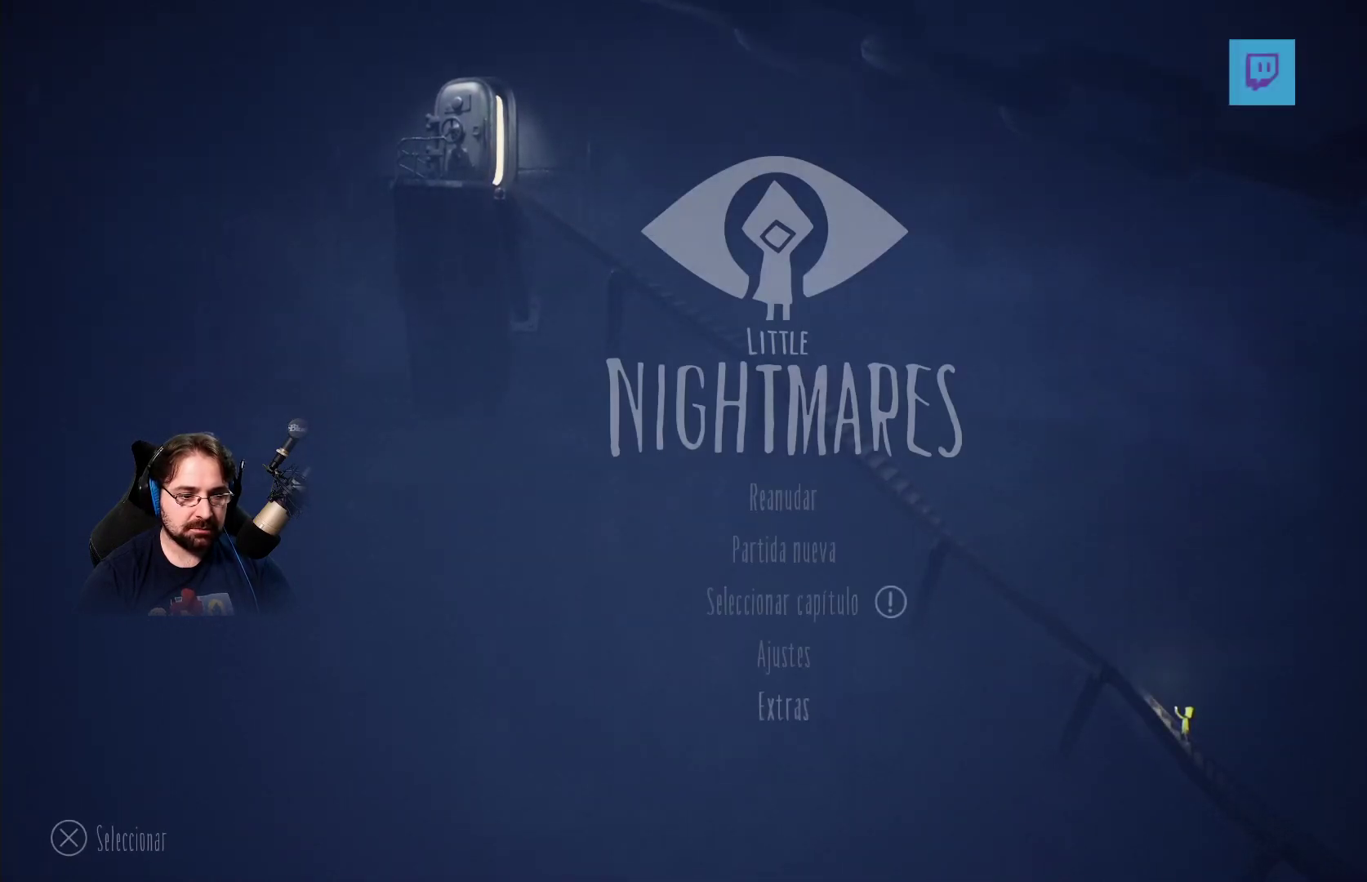
{"buttons": [], "left_stick": "center", "right_stick": "center", "events": [[333, "DPAD_DOWN", "down"], [433, "DPAD_DOWN", "up"]]}
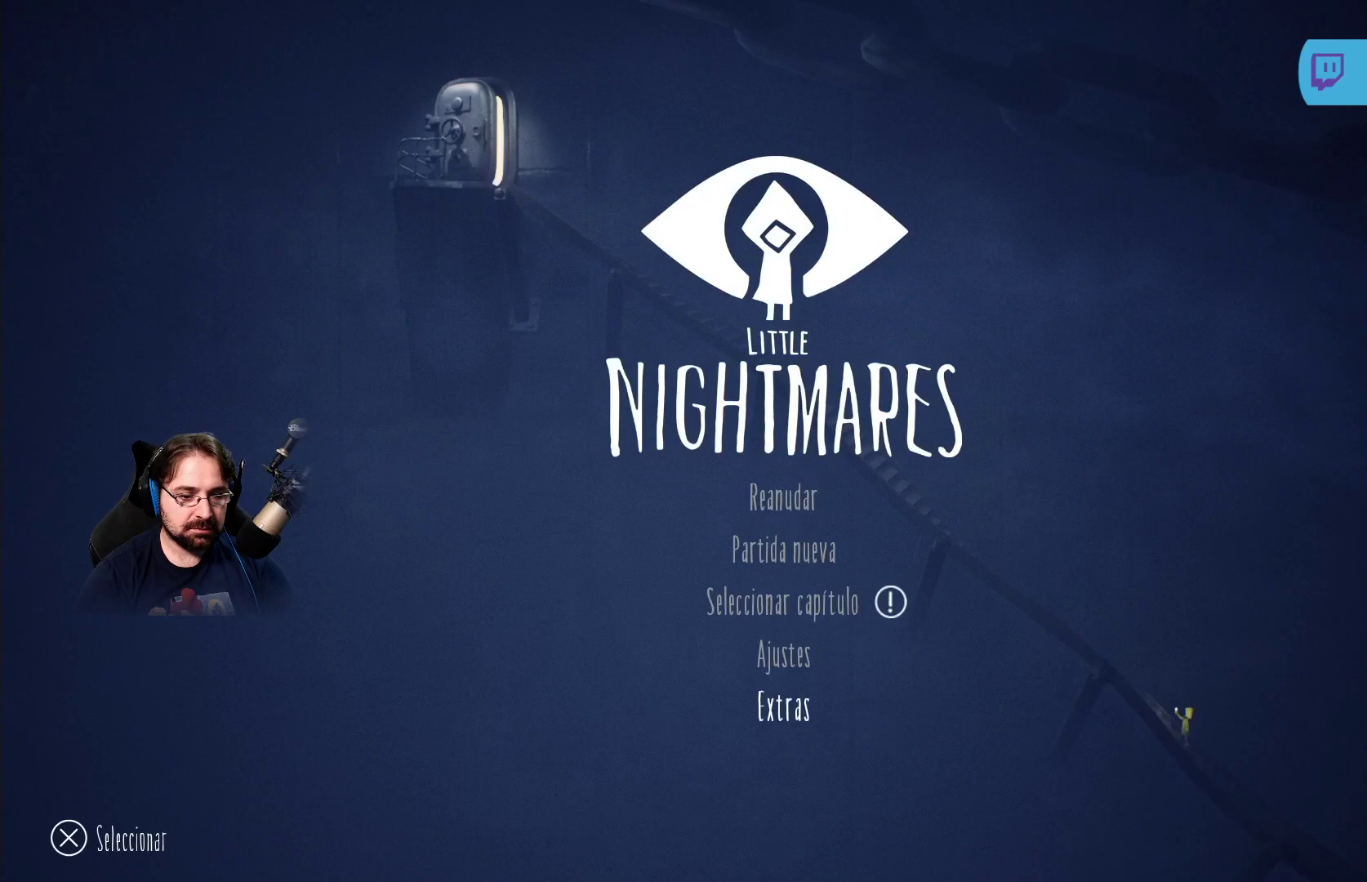
{"buttons": [], "left_stick": "center", "right_stick": "center", "events": [[400, "DPAD_UP", "down"], [500, "DPAD_UP", "up"]]}
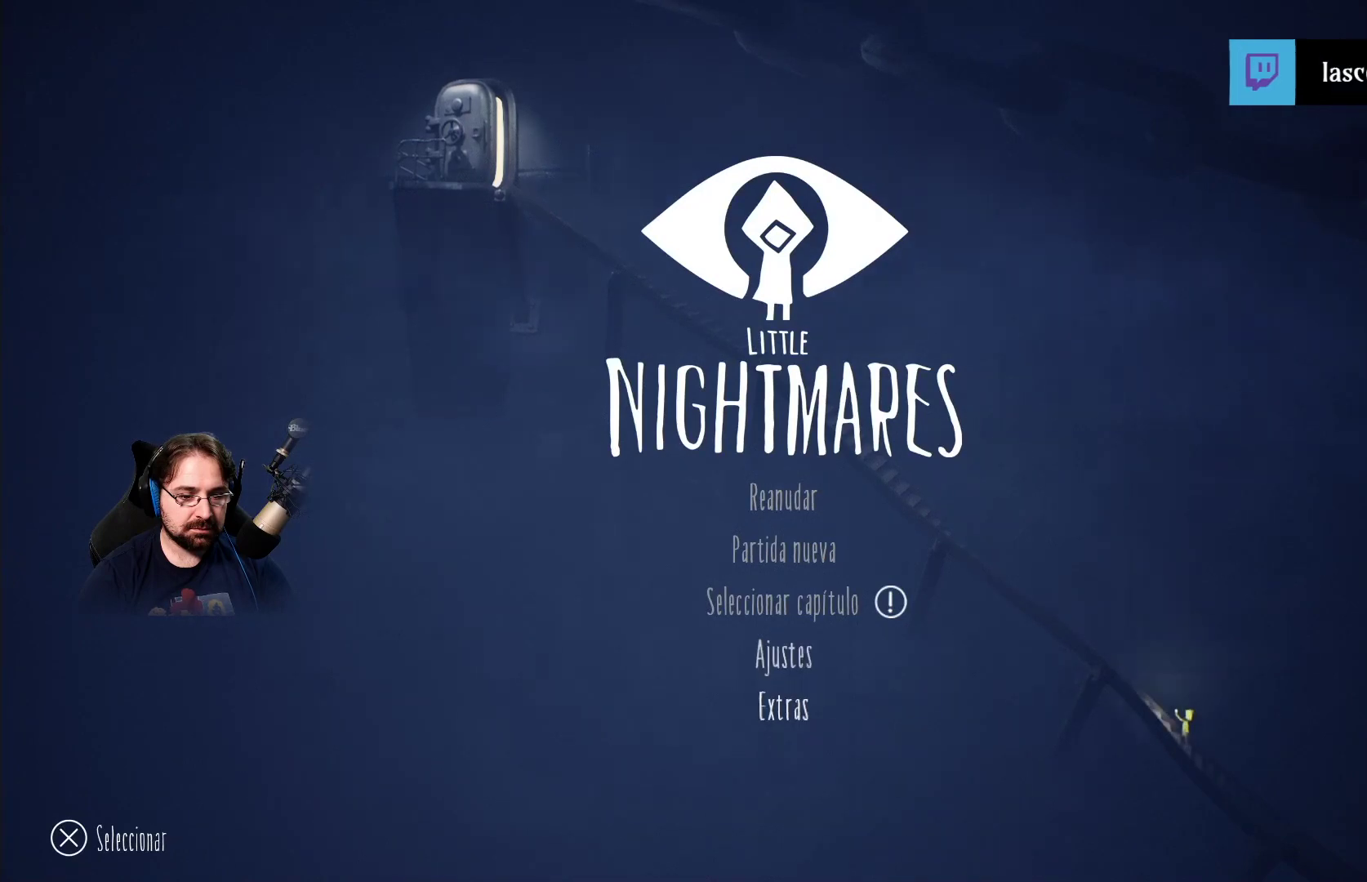
{"buttons": [], "left_stick": "center", "right_stick": "center", "events": [[133, "DPAD_UP", "down"], [233, "DPAD_UP", "up"], [367, "DPAD_UP", "down"], [433, "DPAD_UP", "up"]]}
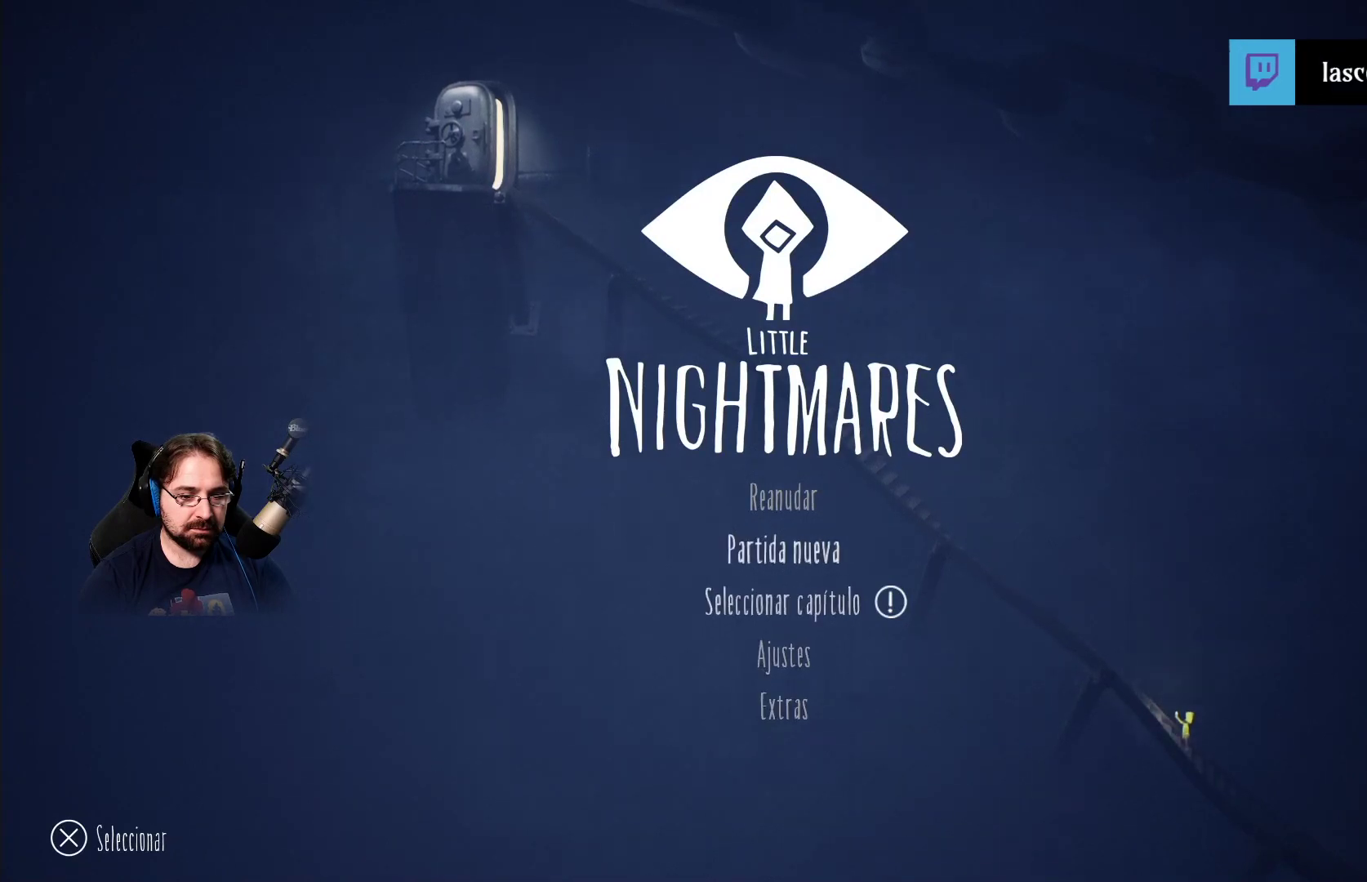
{"buttons": [], "left_stick": "center", "right_stick": "center", "events": [[300, "DPAD_DOWN", "down"], [400, "DPAD_DOWN", "up"]]}
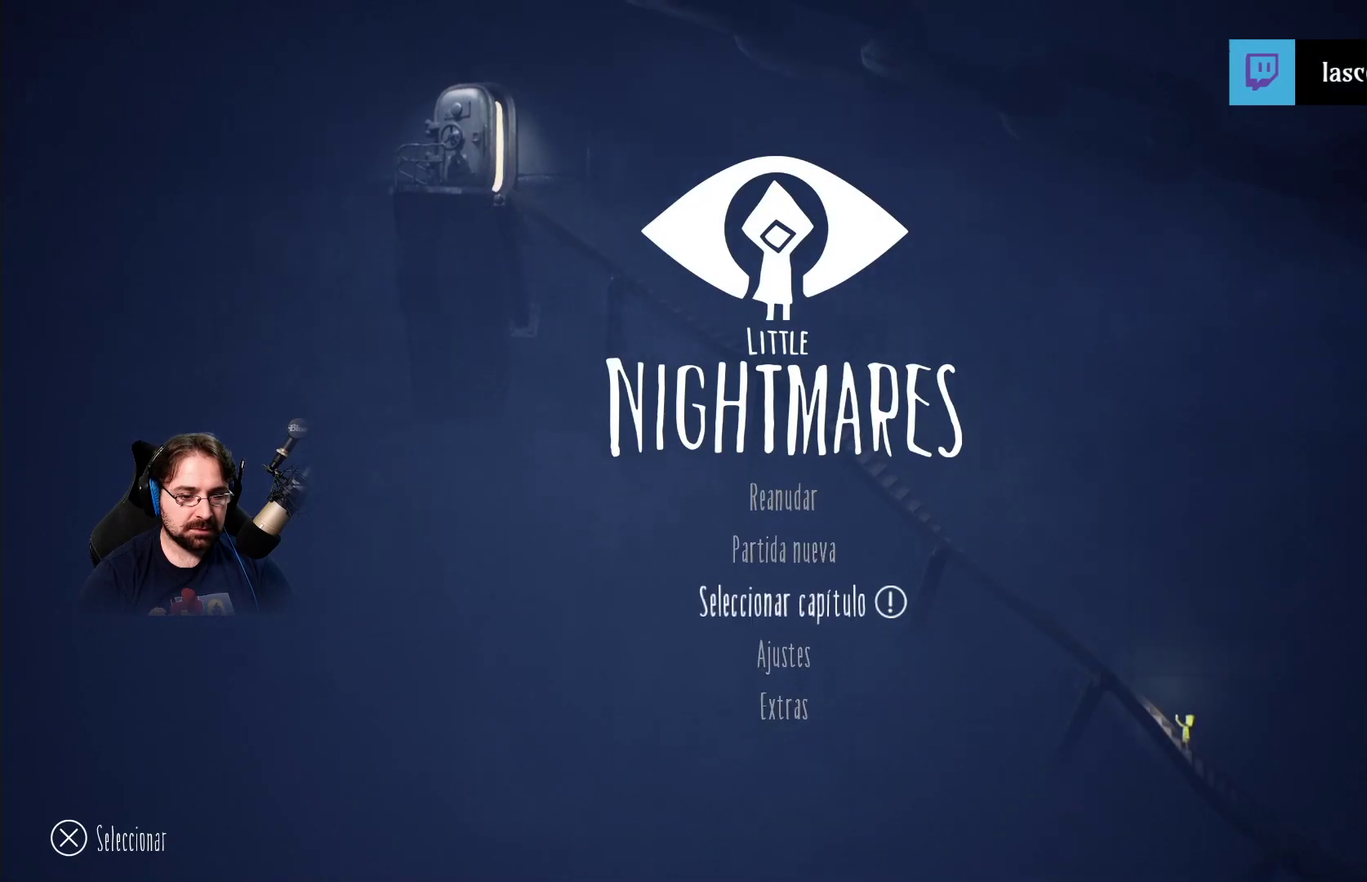
{"buttons": [], "left_stick": "center", "right_stick": "center", "events": [[67, "CROSS", "down"], [167, "CROSS", "up"]]}
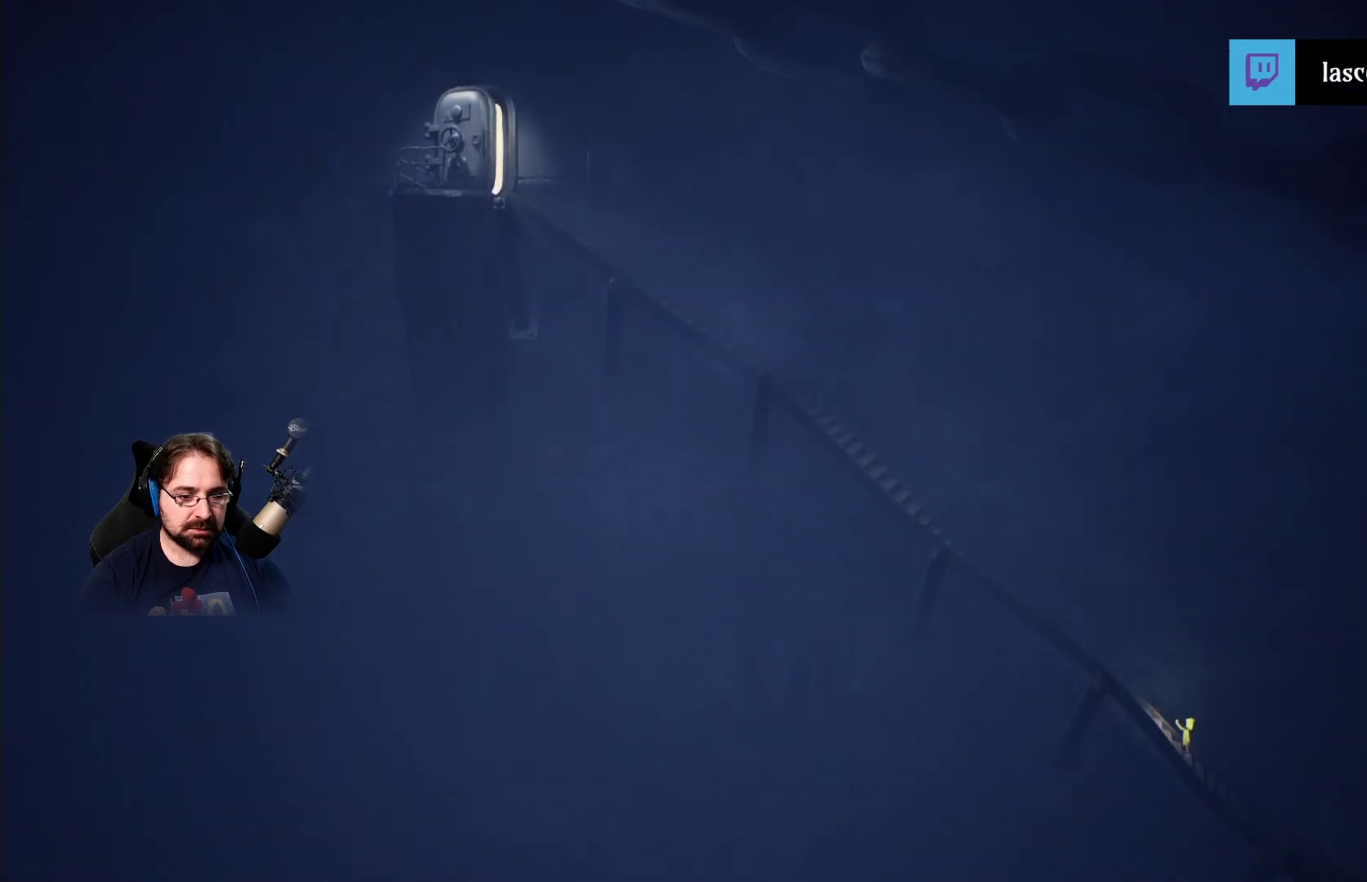
{"buttons": [], "left_stick": "center", "right_stick": "center", "events": []}
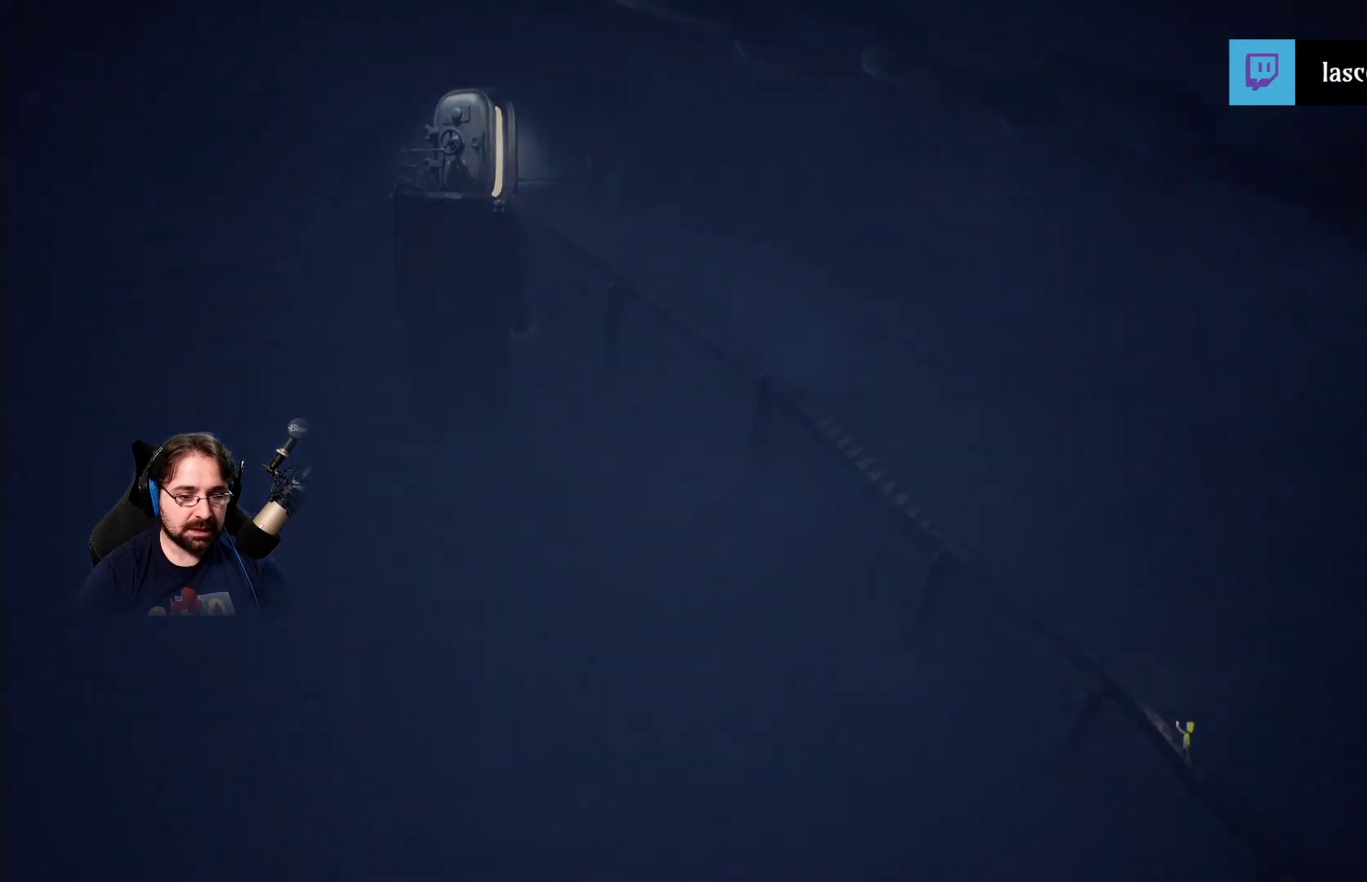
{"buttons": [], "left_stick": "center", "right_stick": "center", "events": []}
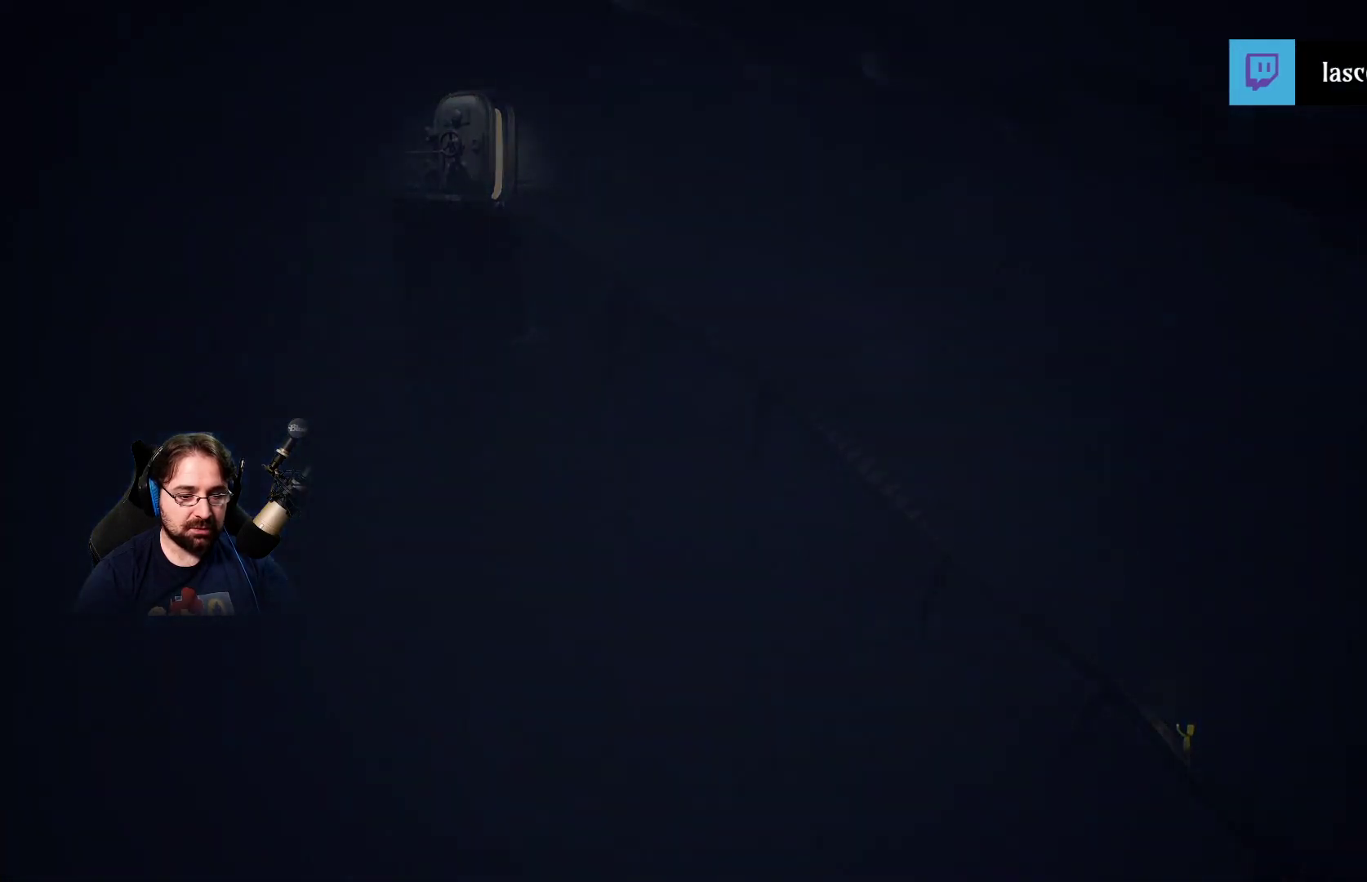
{"buttons": [], "left_stick": "center", "right_stick": "center", "events": []}
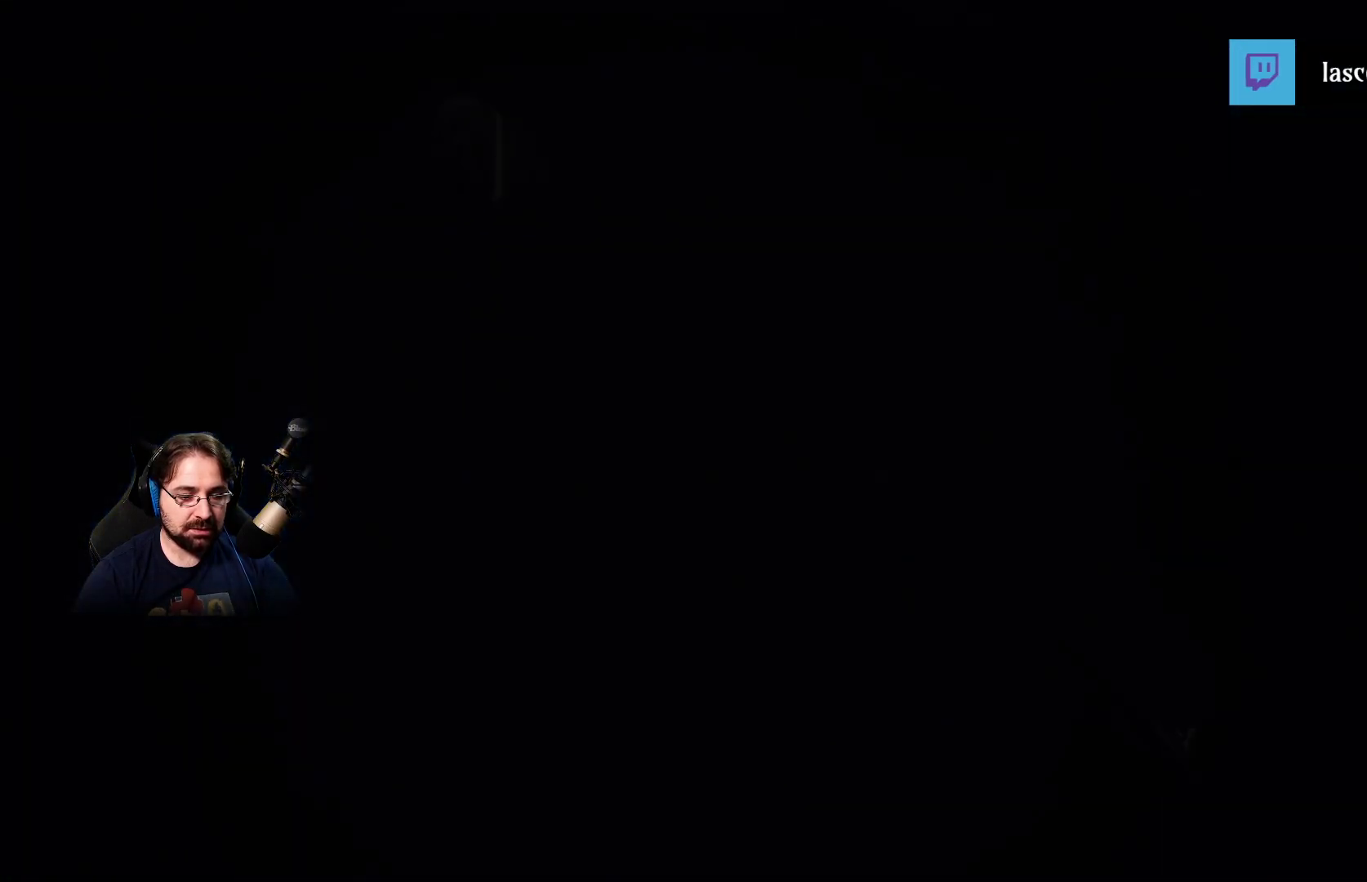
{"buttons": [], "left_stick": "center", "right_stick": "center", "events": []}
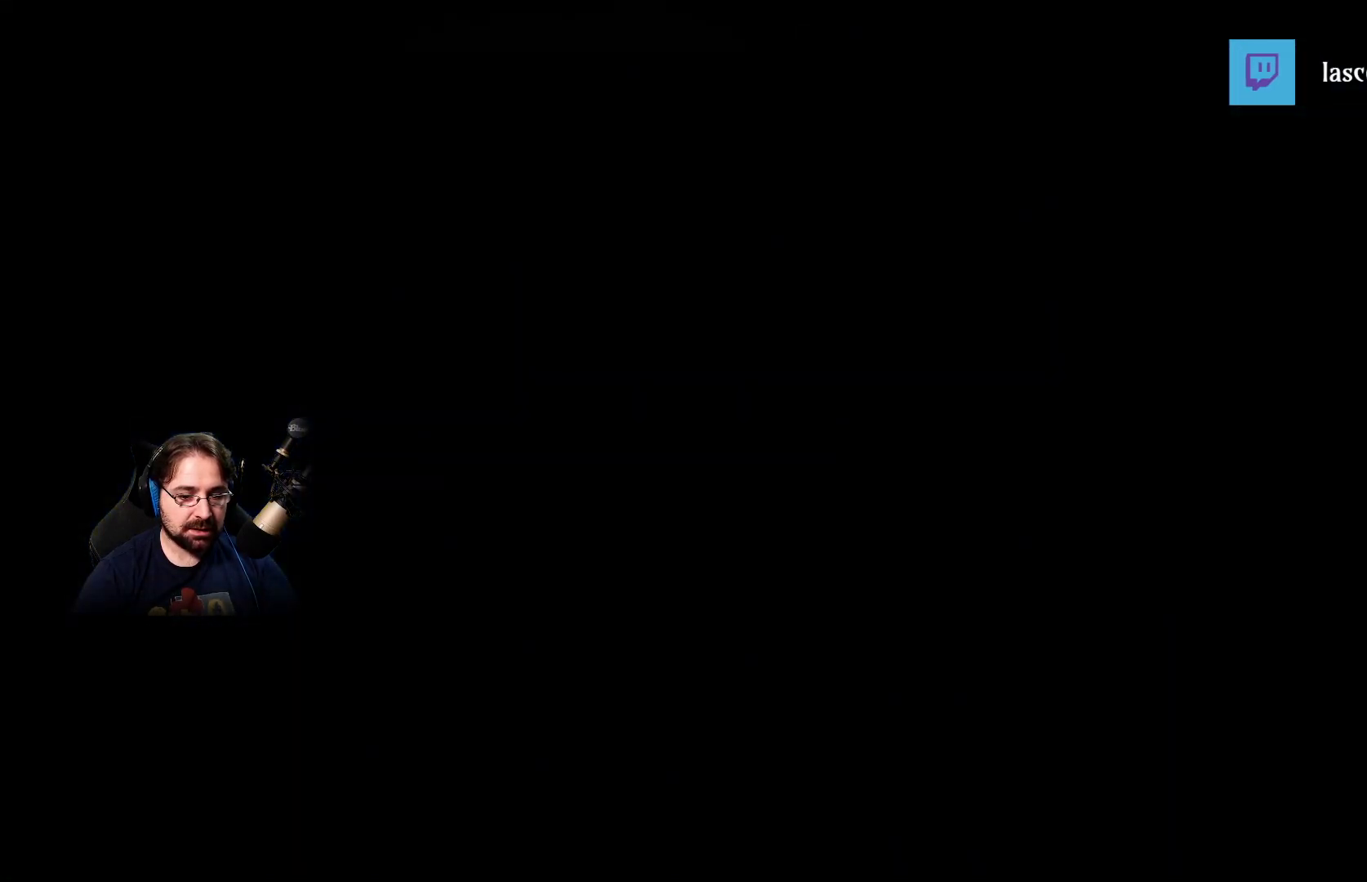
{"buttons": [], "left_stick": "center", "right_stick": "center", "events": []}
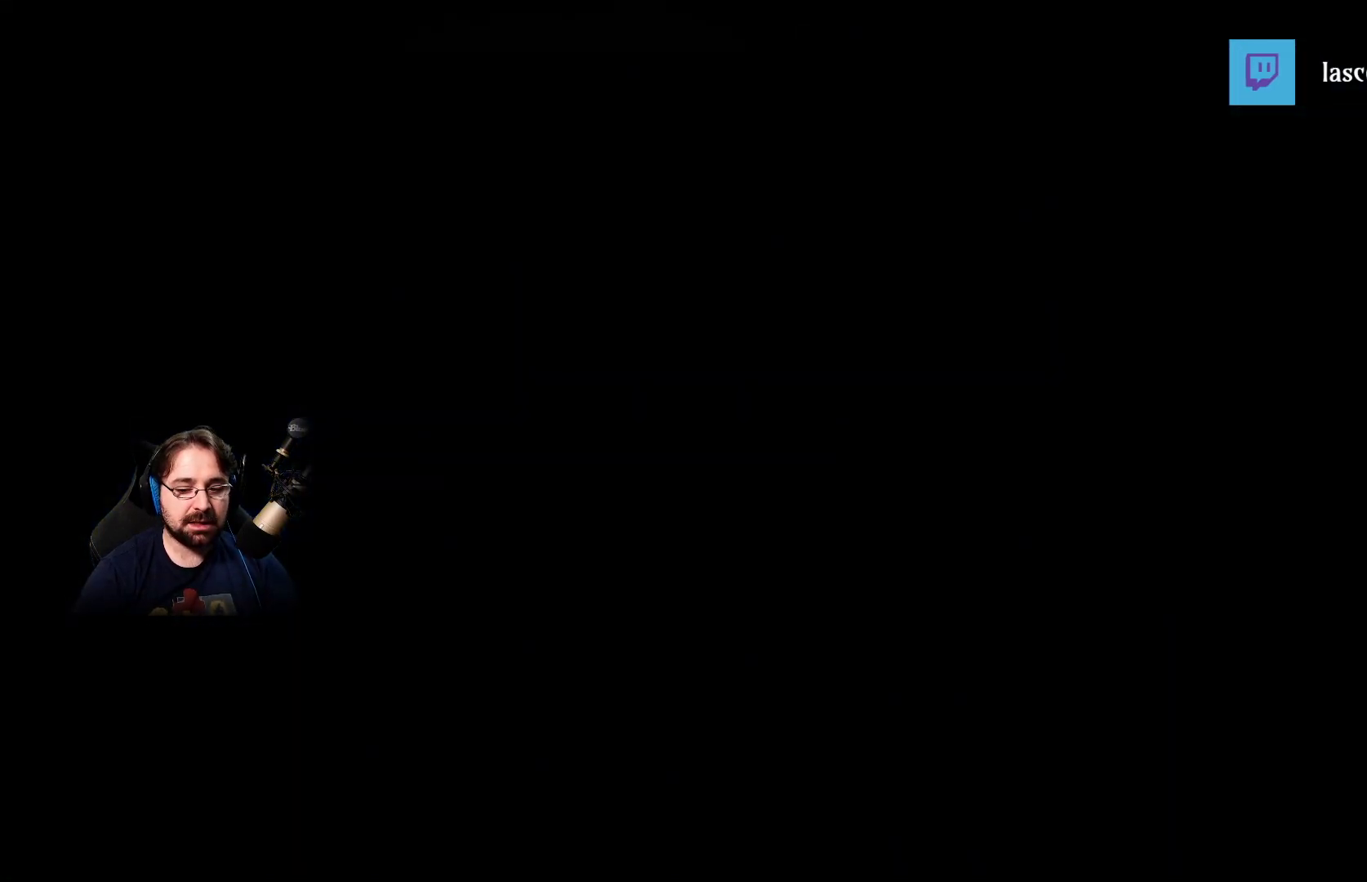
{"buttons": [], "left_stick": "center", "right_stick": "center", "events": []}
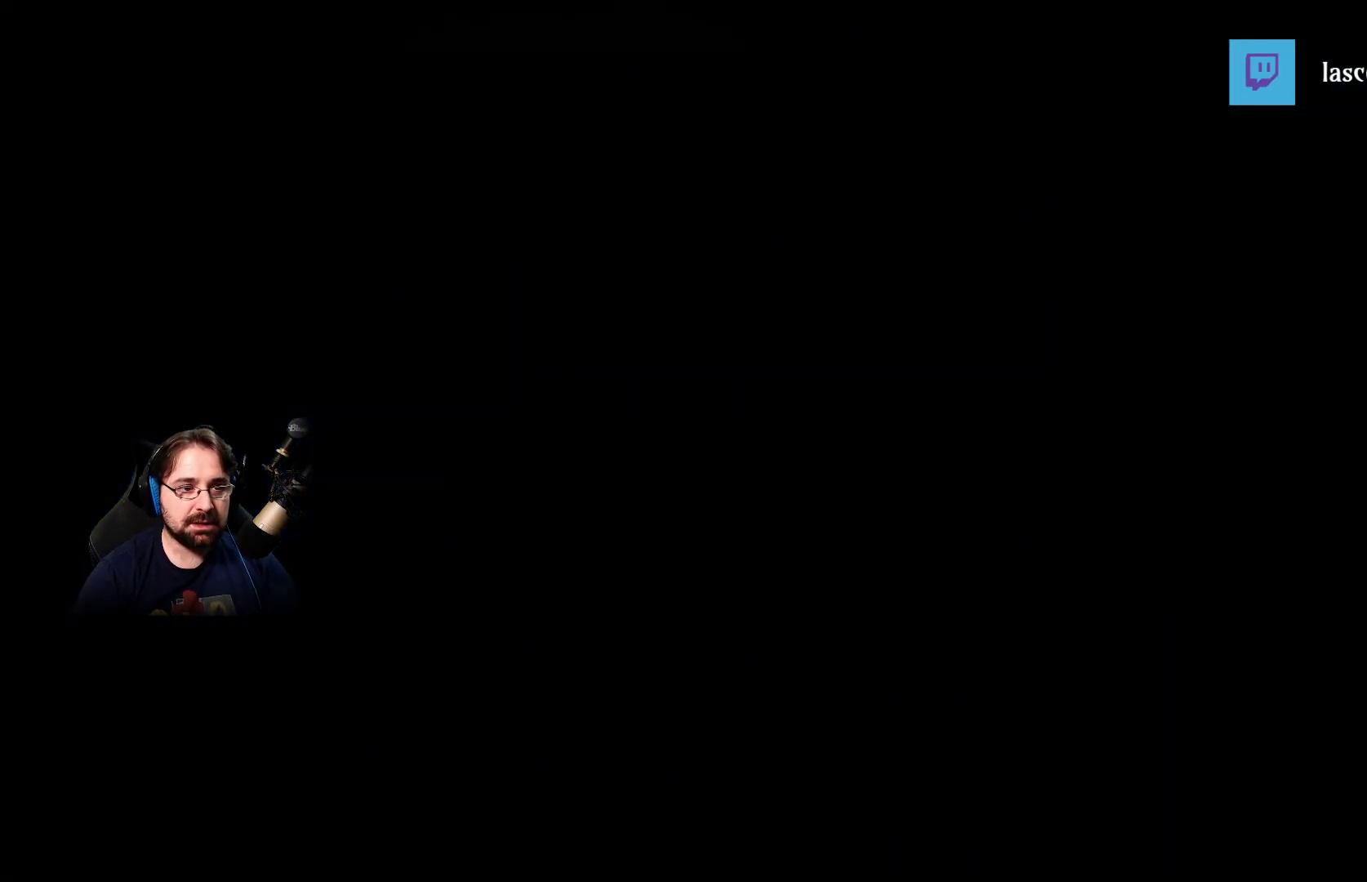
{"buttons": [], "left_stick": "center", "right_stick": "center", "events": []}
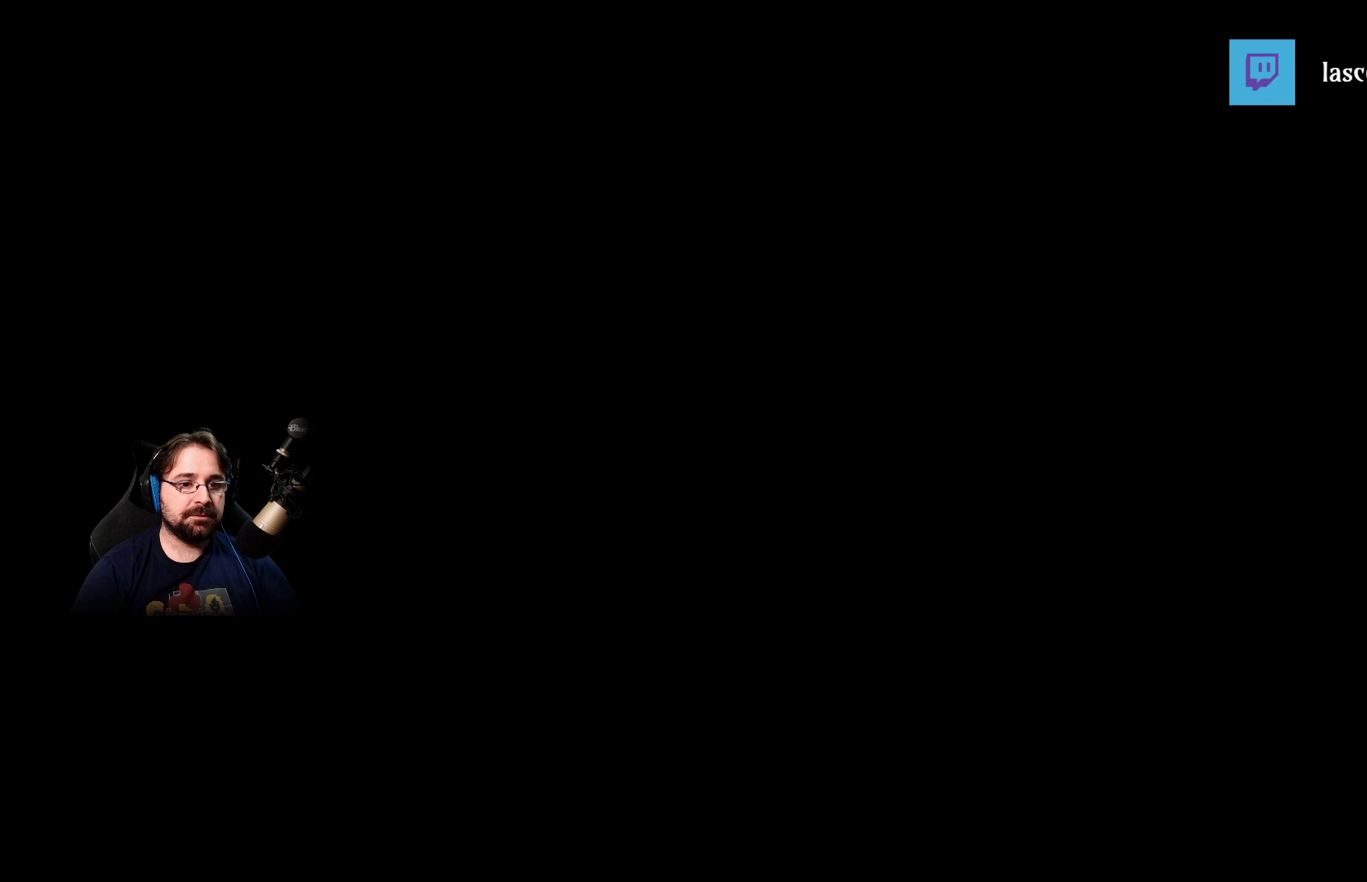
{"buttons": ["DPAD_RIGHT"], "left_stick": "center", "right_stick": "center", "events": [[200, "DPAD_RIGHT", "down"], [300, "DPAD_RIGHT", "up"], [467, "DPAD_RIGHT", "down"]]}
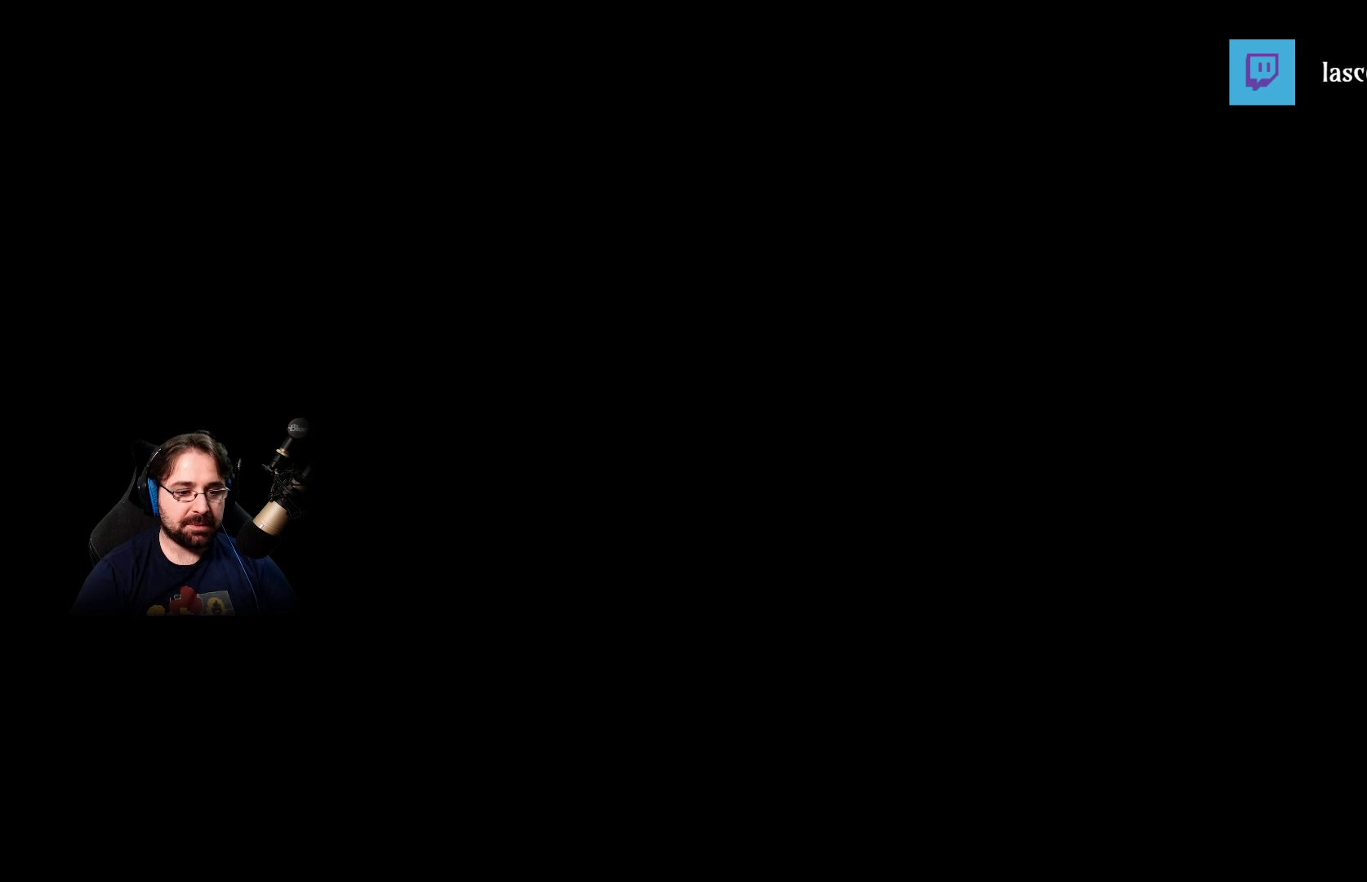
{"buttons": ["DPAD_RIGHT"], "left_stick": "center", "right_stick": "center", "events": [[100, "DPAD_RIGHT", "up"], [200, "DPAD_RIGHT", "down"], [300, "DPAD_RIGHT", "up"], [433, "DPAD_RIGHT", "down"]]}
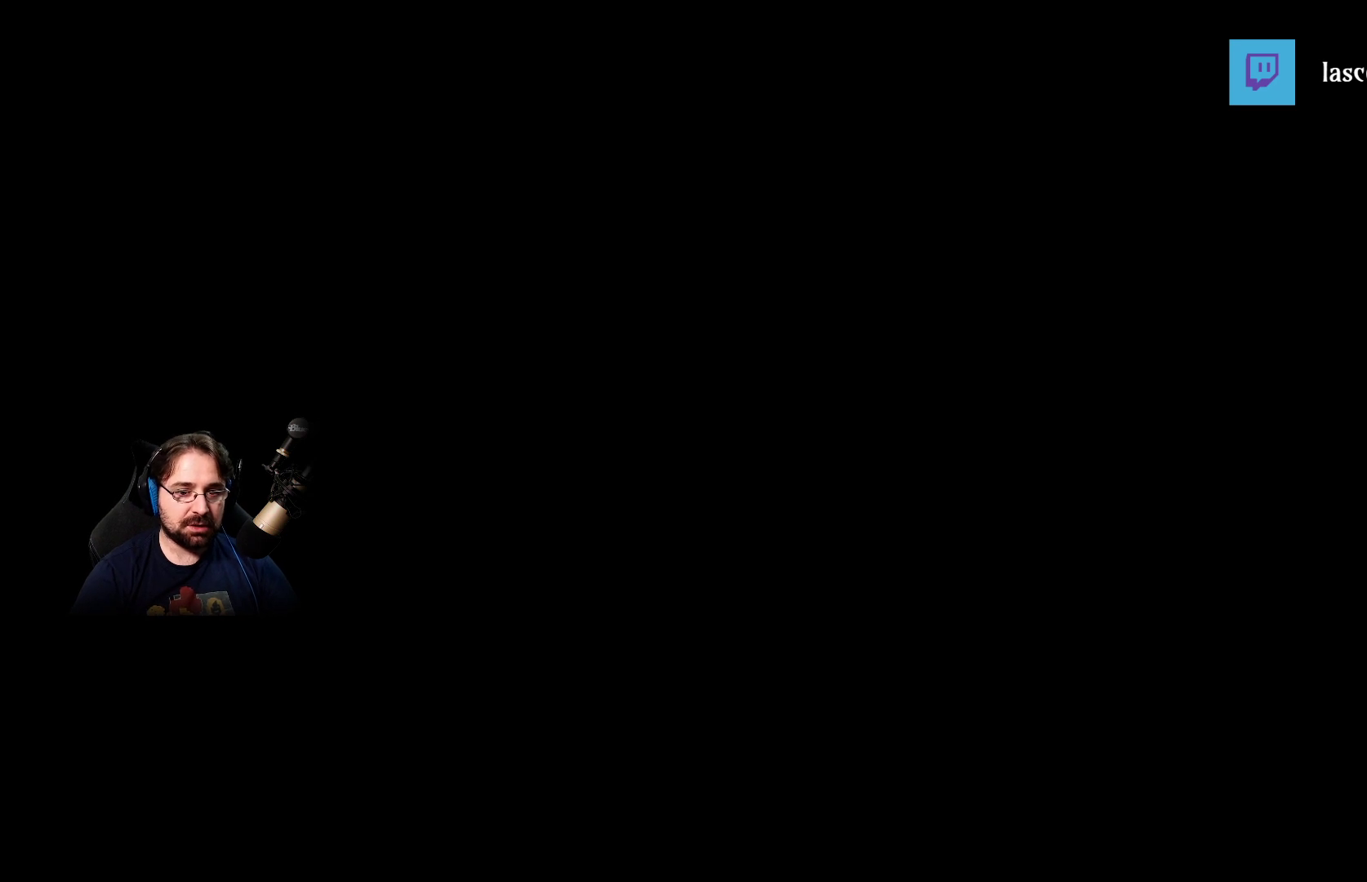
{"buttons": ["DPAD_RIGHT"], "left_stick": "center", "right_stick": "center", "events": [[33, "DPAD_RIGHT", "up"], [133, "DPAD_RIGHT", "down"], [267, "DPAD_RIGHT", "up"], [433, "DPAD_RIGHT", "down"]]}
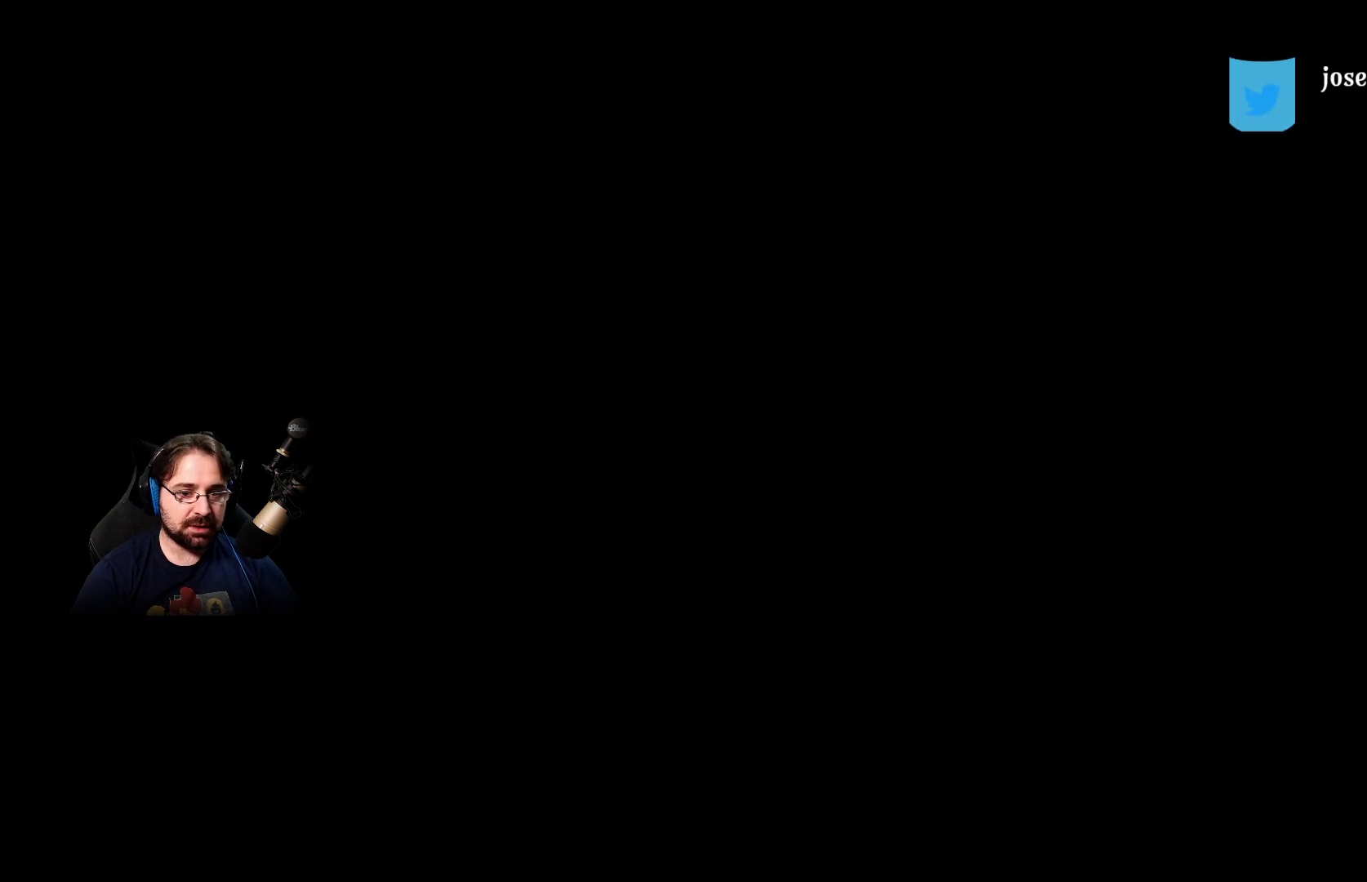
{"buttons": ["DPAD_RIGHT"], "left_stick": "center", "right_stick": "center", "events": [[67, "DPAD_RIGHT", "up"], [167, "DPAD_RIGHT", "down"], [300, "DPAD_RIGHT", "up"], [400, "DPAD_RIGHT", "down"]]}
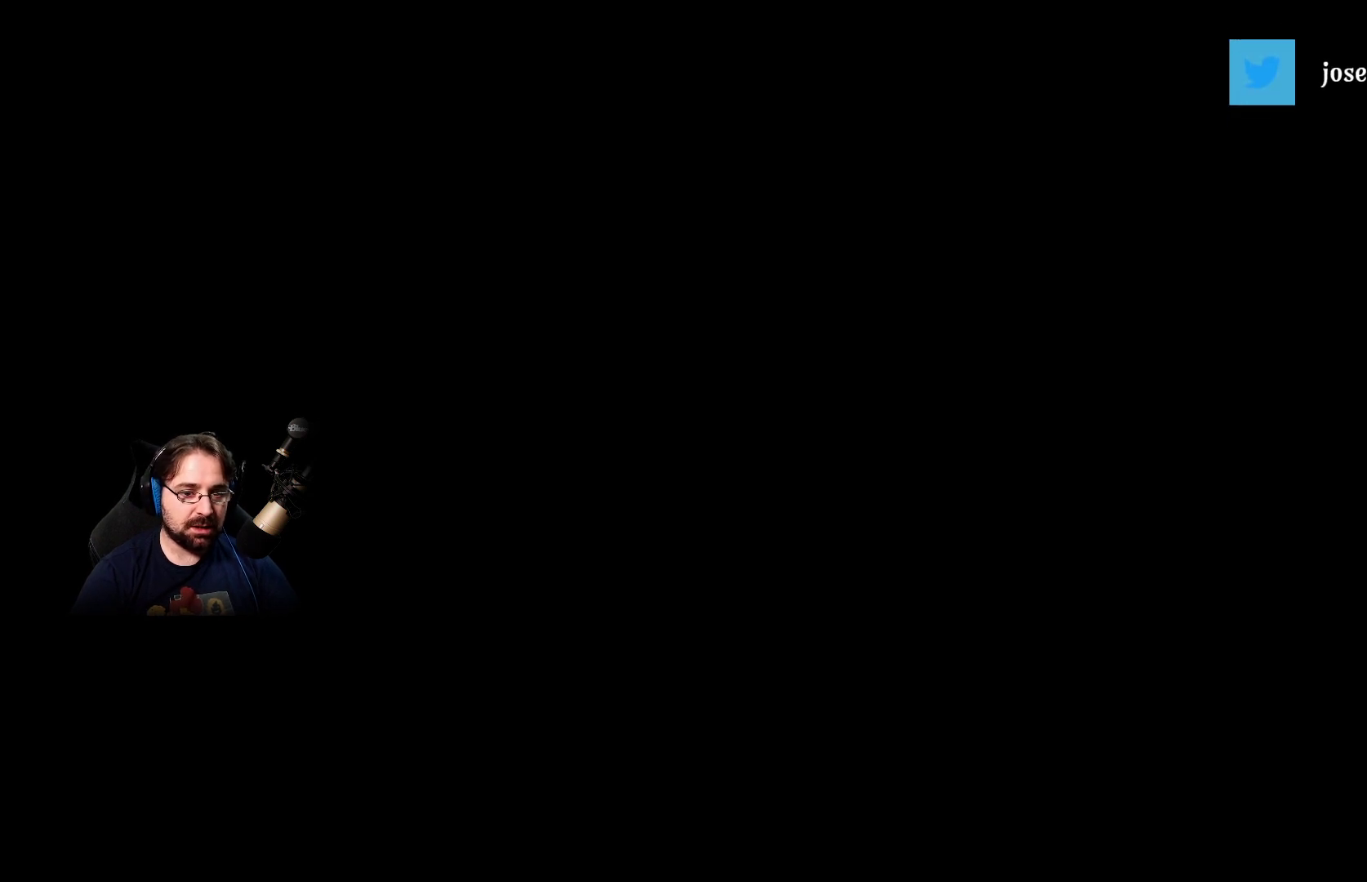
{"buttons": [], "left_stick": "center", "right_stick": "center", "events": [[33, "DPAD_RIGHT", "up"], [133, "DPAD_RIGHT", "down"], [267, "DPAD_RIGHT", "up"], [367, "DPAD_RIGHT", "down"], [500, "DPAD_RIGHT", "up"]]}
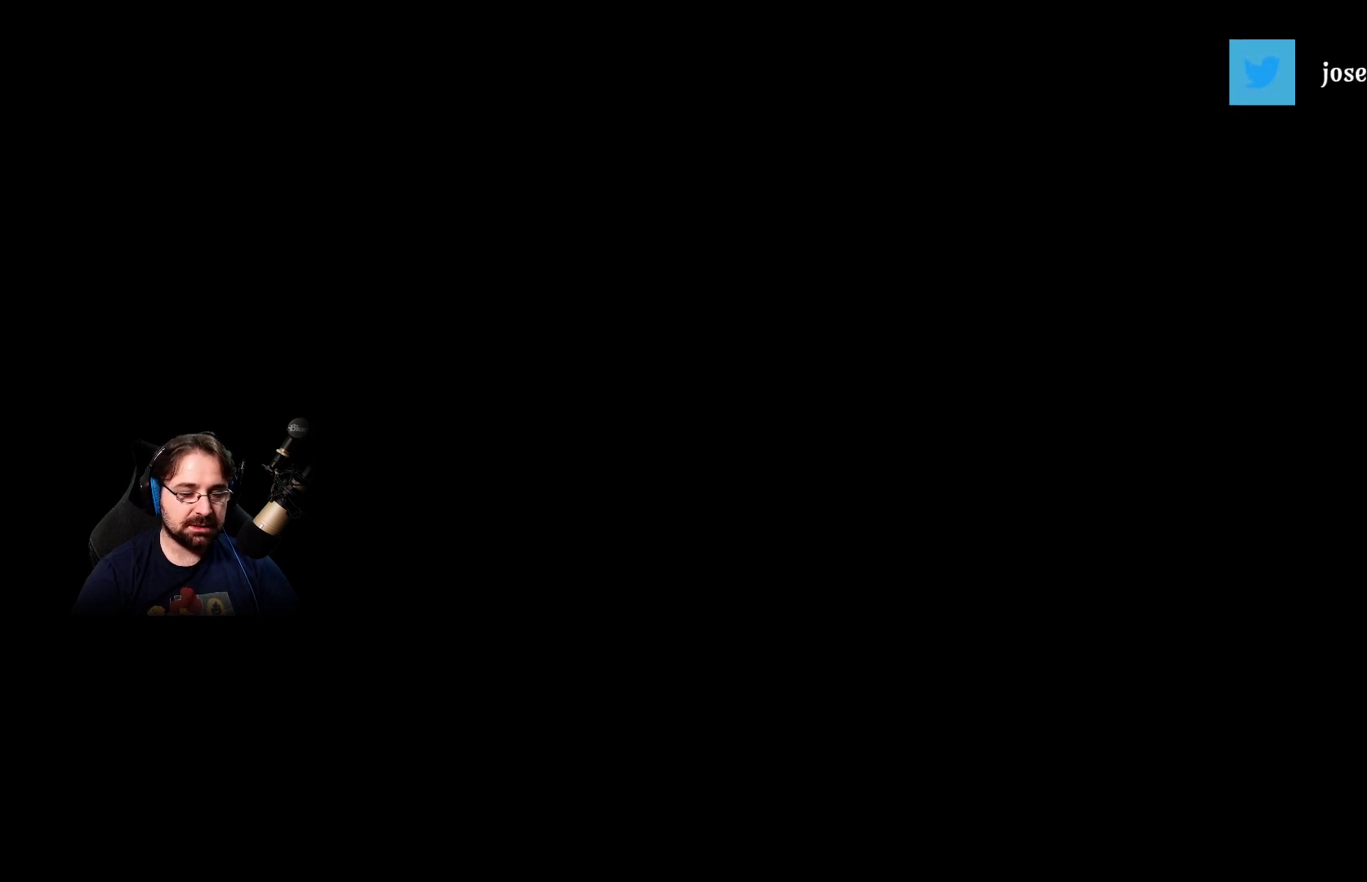
{"buttons": [], "left_stick": "center", "right_stick": "center", "events": [[133, "DPAD_RIGHT", "down"], [233, "DPAD_RIGHT", "up"], [333, "DPAD_RIGHT", "down"], [500, "DPAD_RIGHT", "up"]]}
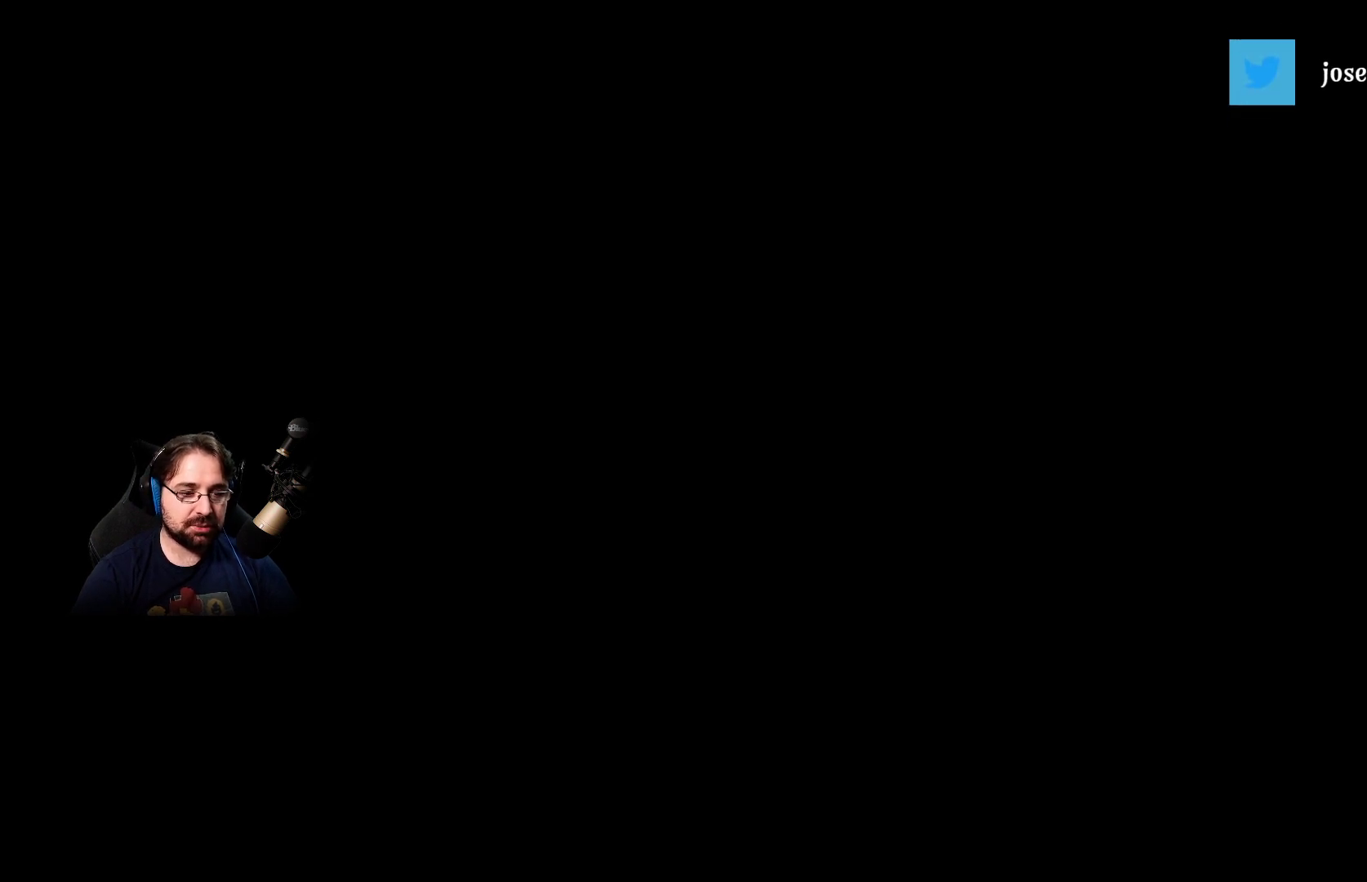
{"buttons": [], "left_stick": "center", "right_stick": "center", "events": [[100, "DPAD_RIGHT", "down"], [233, "DPAD_RIGHT", "up"], [300, "DPAD_RIGHT", "down"], [467, "DPAD_RIGHT", "up"]]}
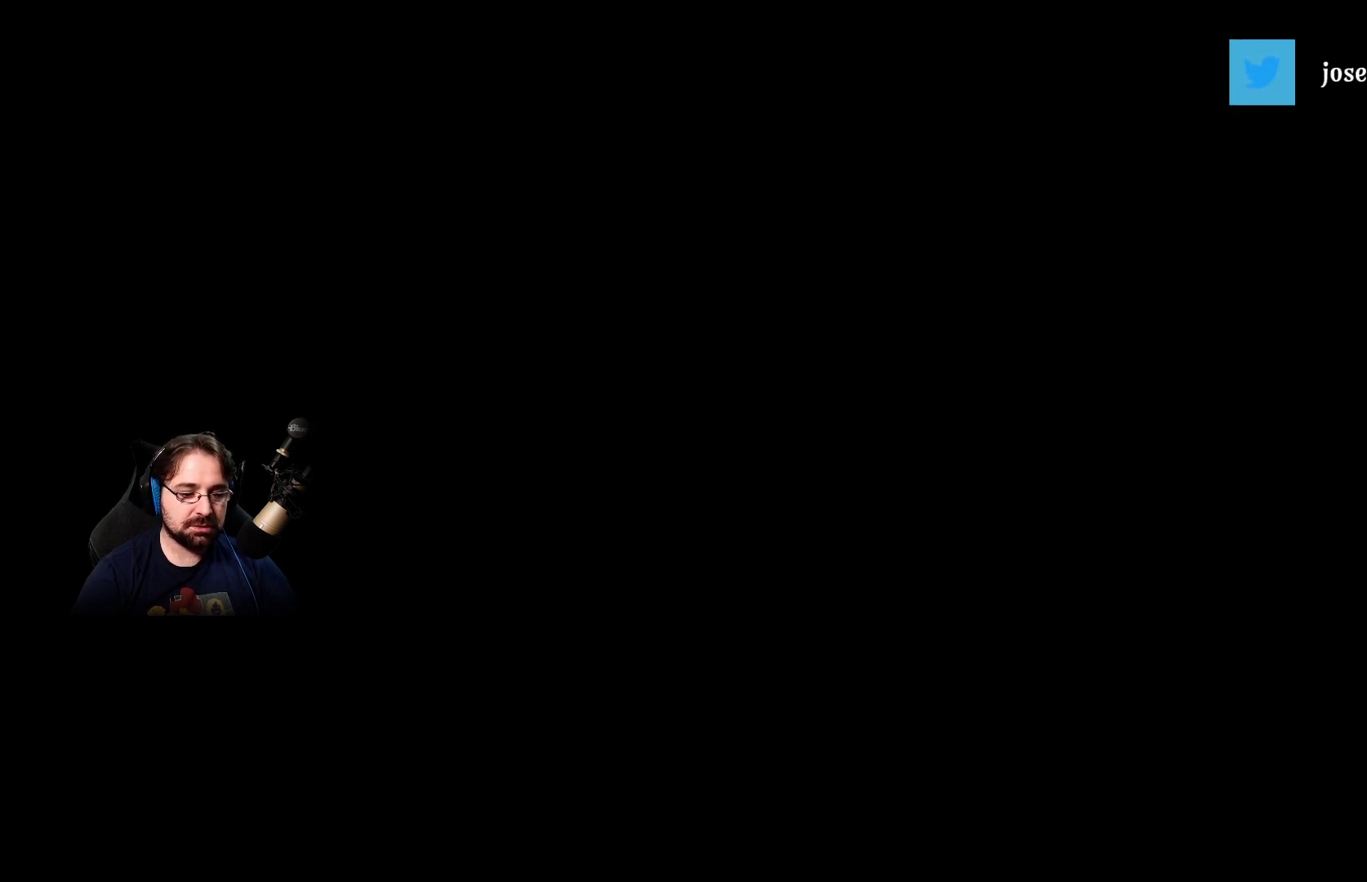
{"buttons": ["DPAD_DOWN"], "left_stick": "center", "right_stick": "center", "events": [[433, "DPAD_DOWN", "down"]]}
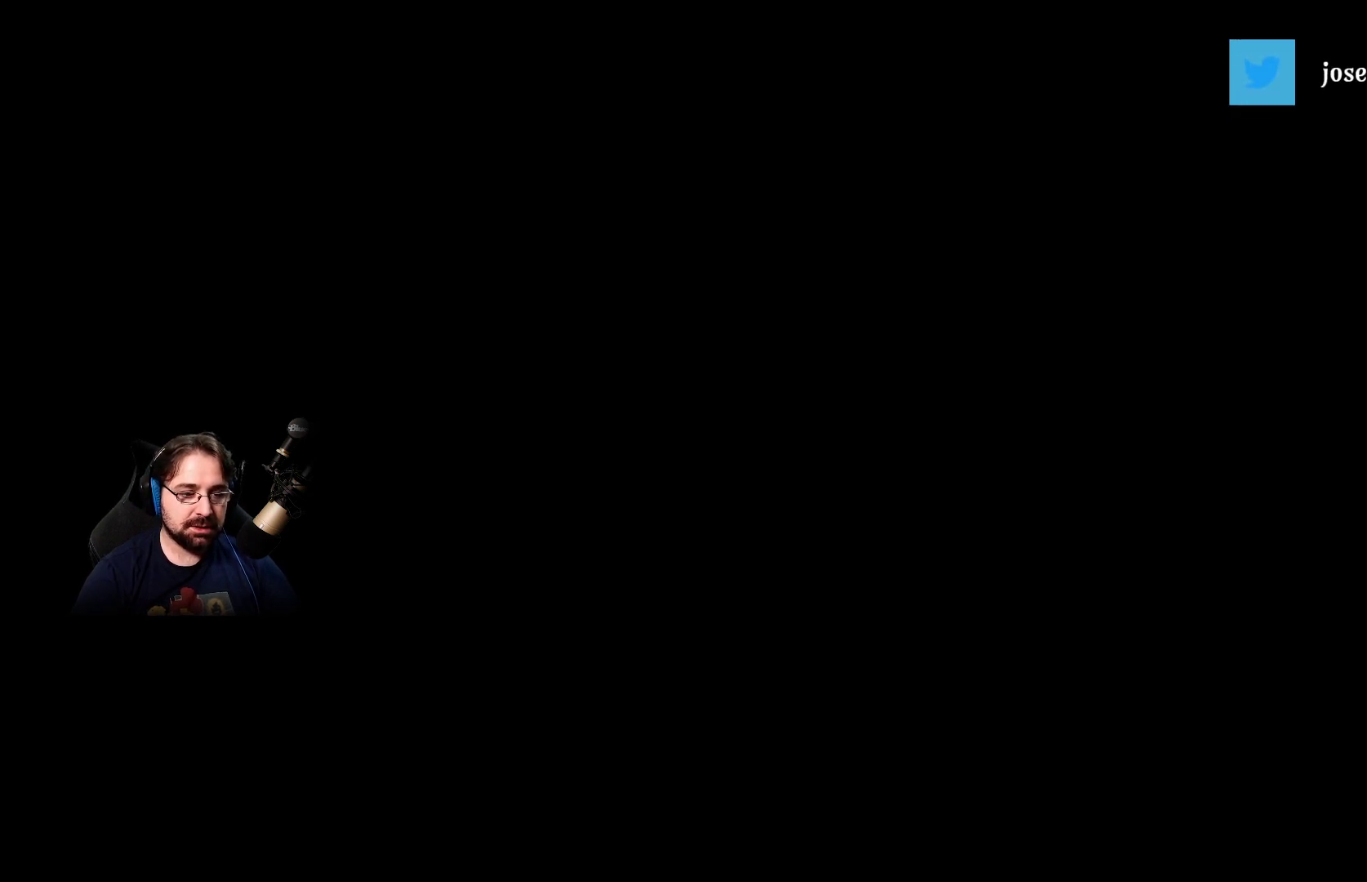
{"buttons": [], "left_stick": "center", "right_stick": "center", "events": [[67, "DPAD_DOWN", "up"]]}
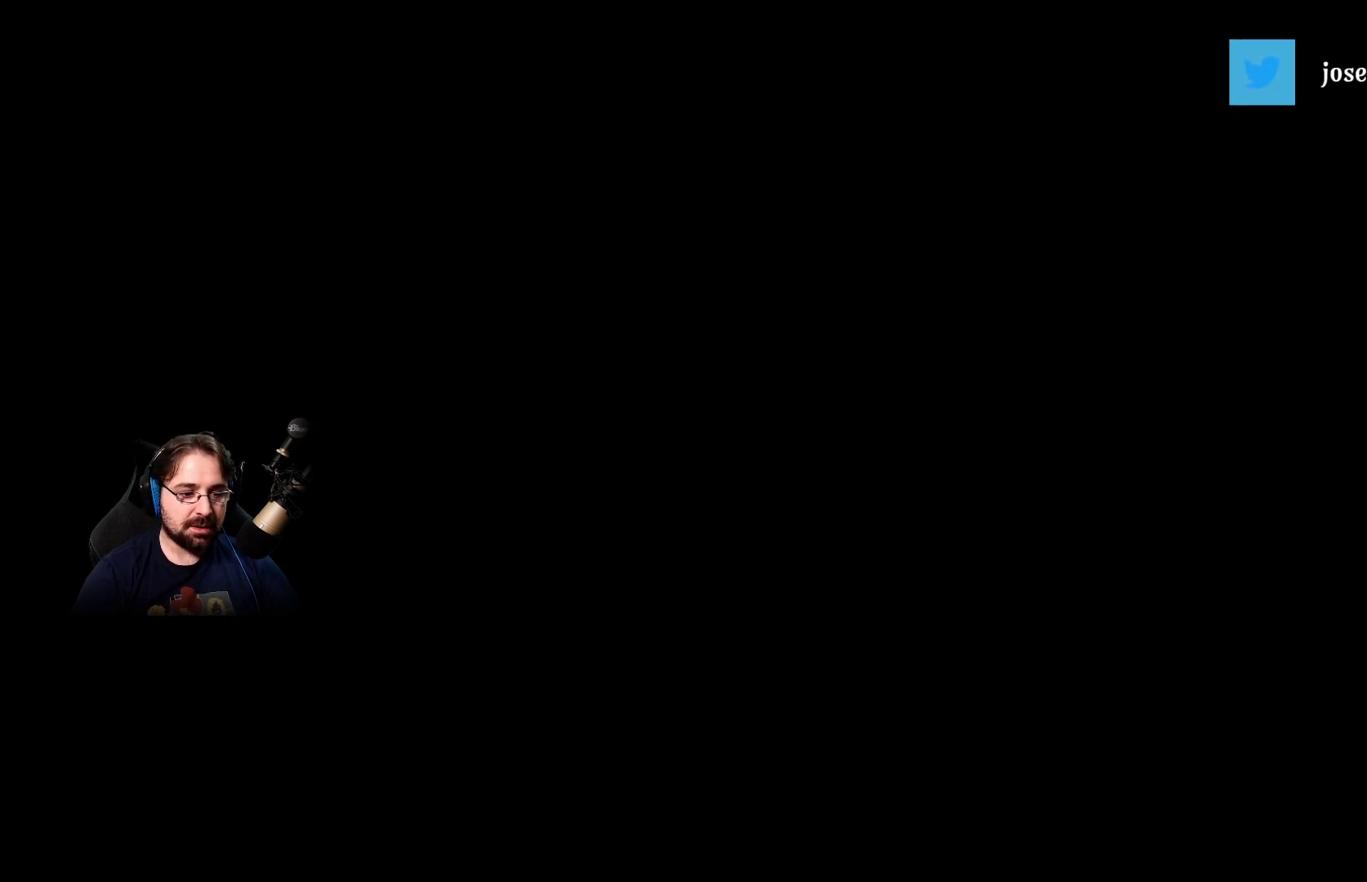
{"buttons": [], "left_stick": "center", "right_stick": "center", "events": []}
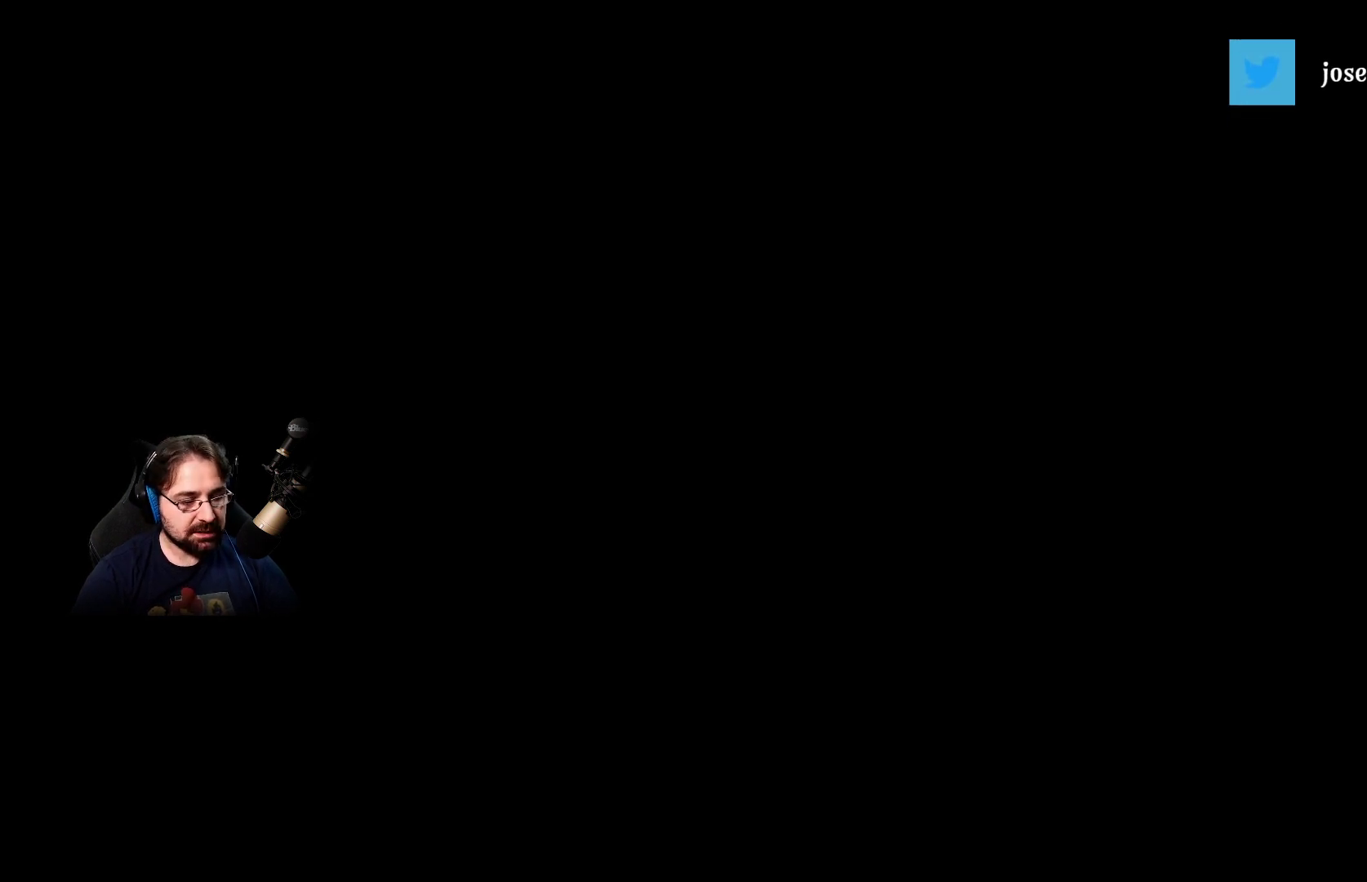
{"buttons": [], "left_stick": "center", "right_stick": "center", "events": []}
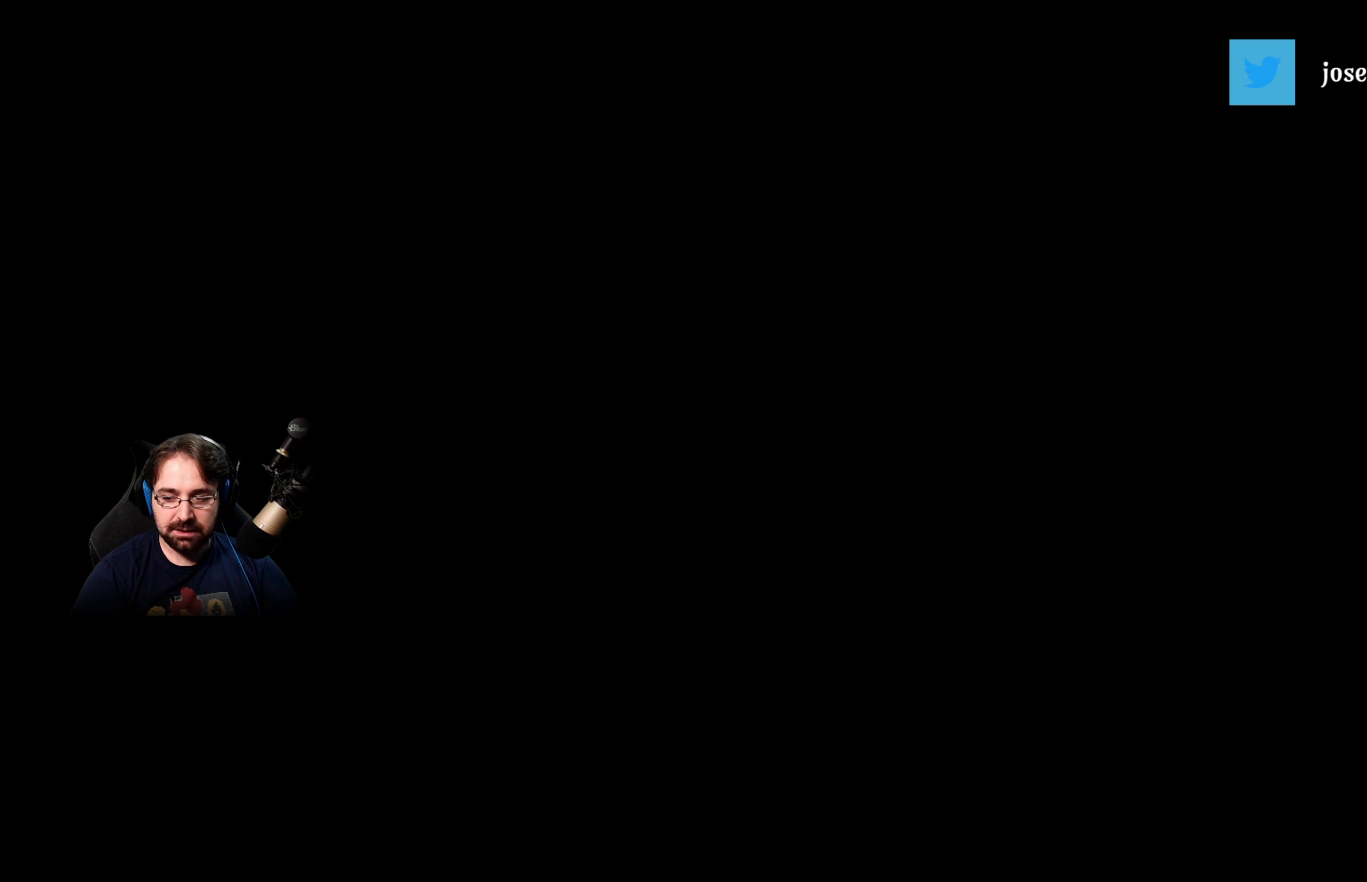
{"buttons": [], "left_stick": "center", "right_stick": "left", "events": [[267, "right_stick", "left"]]}
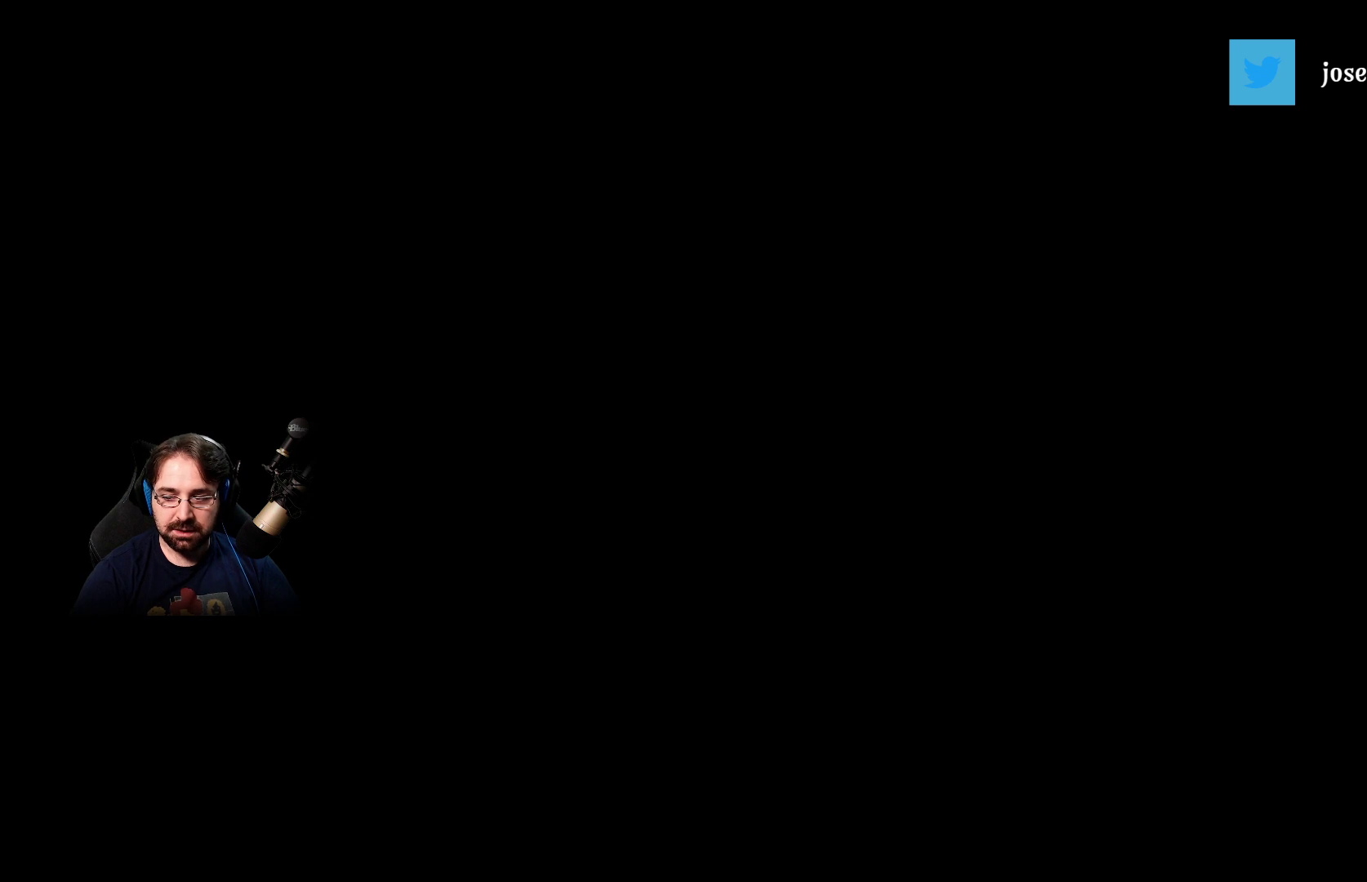
{"buttons": [], "left_stick": "center", "right_stick": "center", "events": [[467, "right_stick", "center"]]}
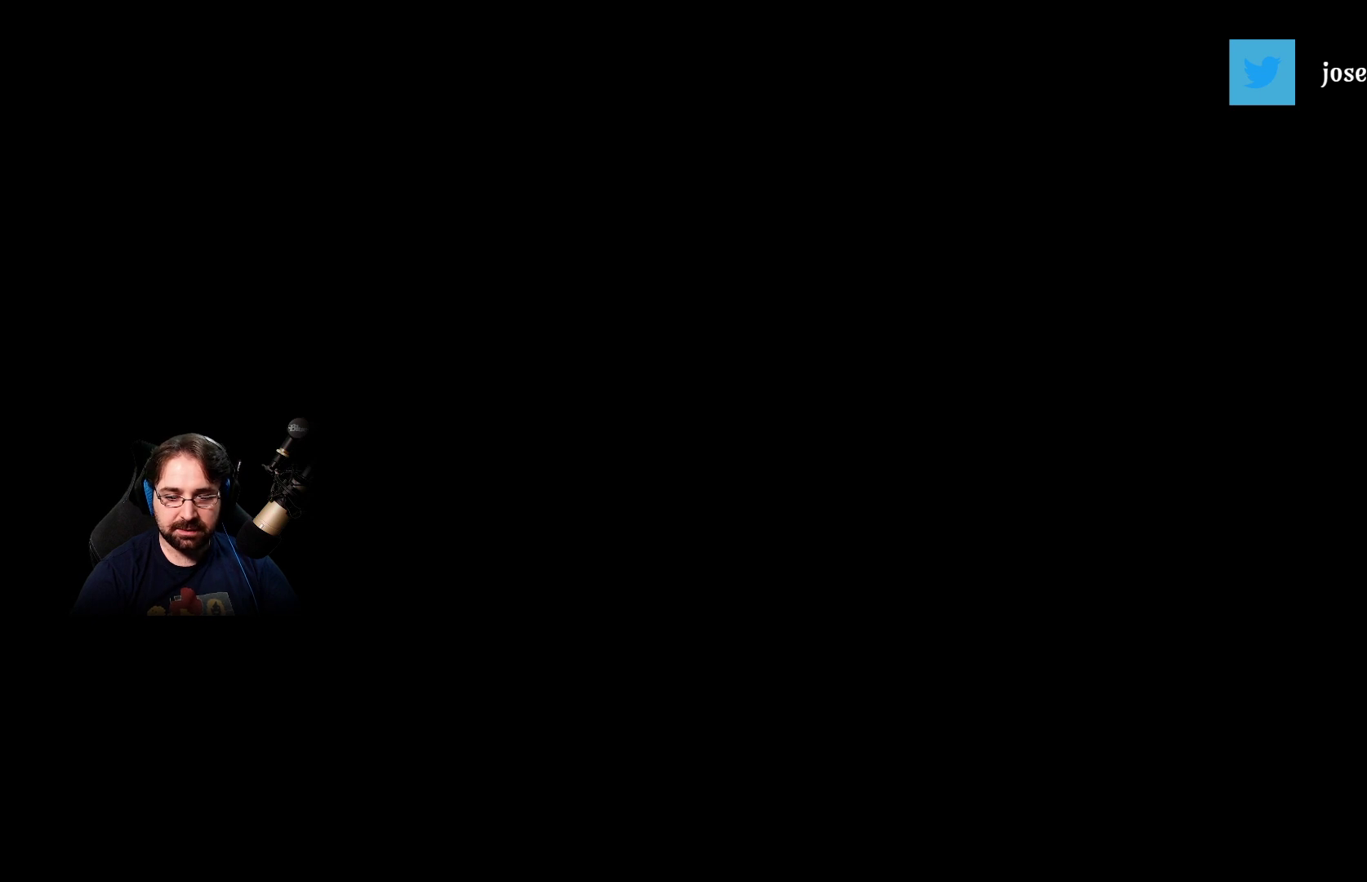
{"buttons": [], "left_stick": "center", "right_stick": "up-right", "events": [[33, "right_stick", "up-right"]]}
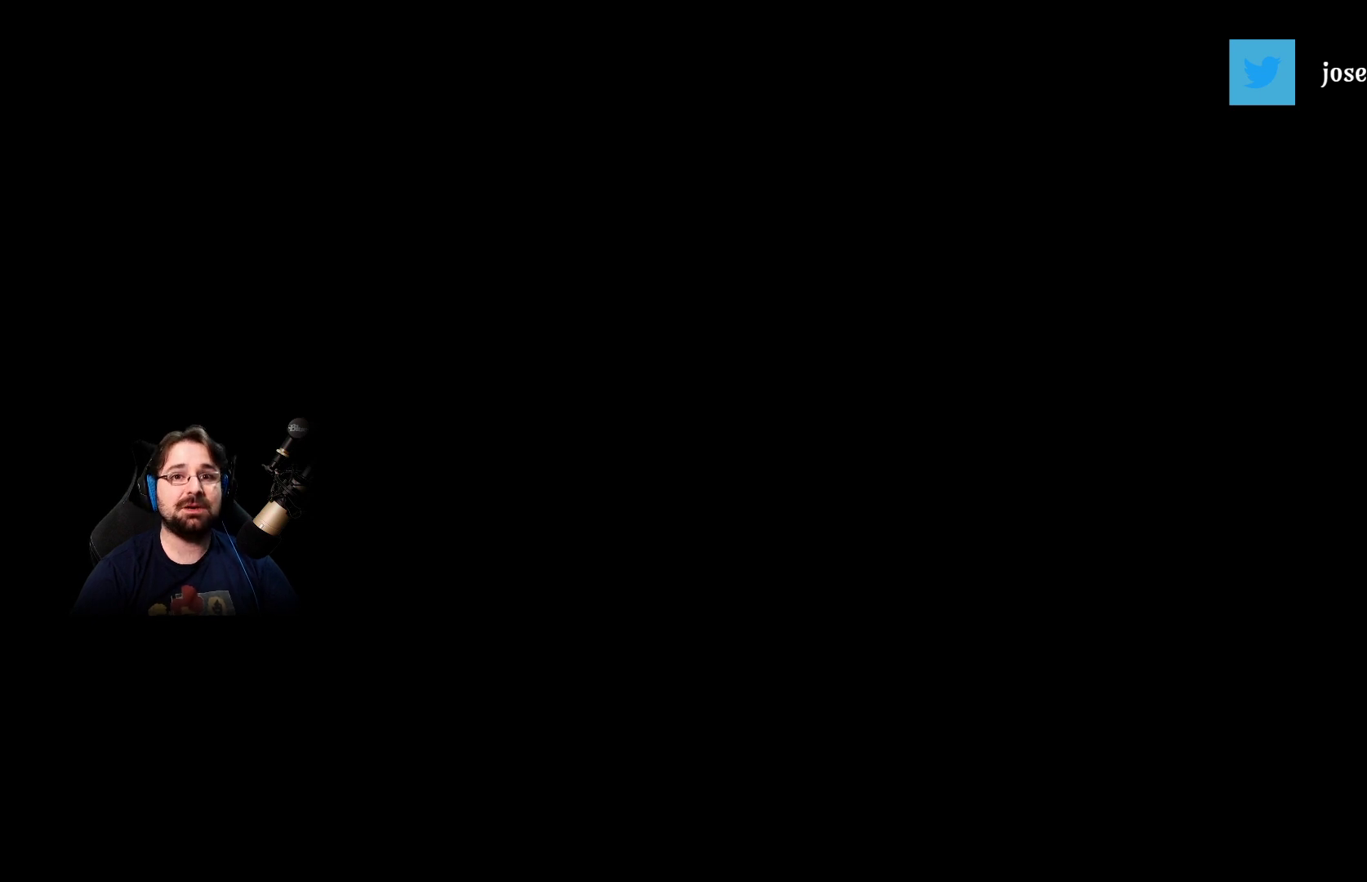
{"buttons": [], "left_stick": "center", "right_stick": "up-right", "events": []}
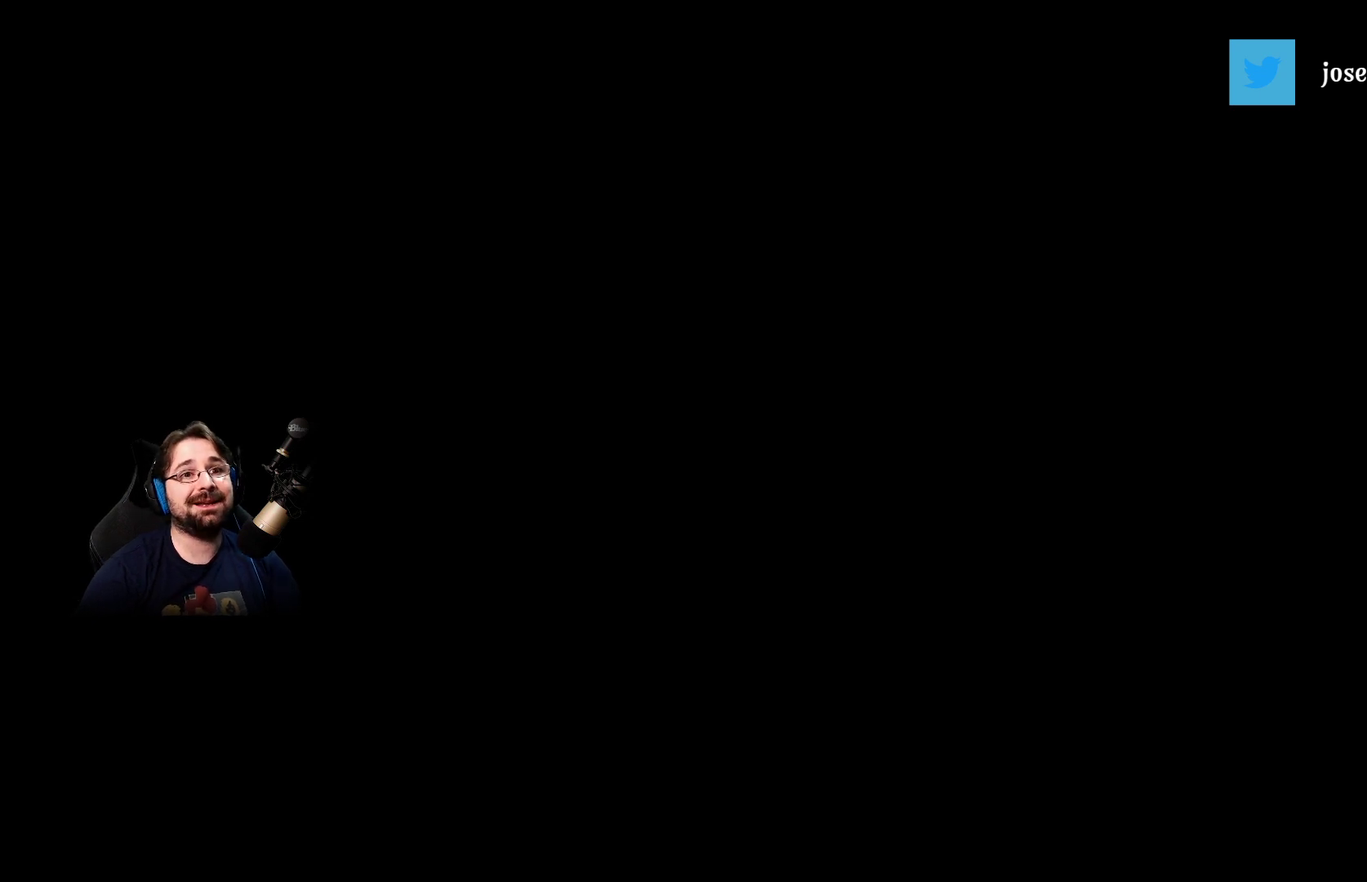
{"buttons": [], "left_stick": "center", "right_stick": "center", "events": [[367, "right_stick", "center"]]}
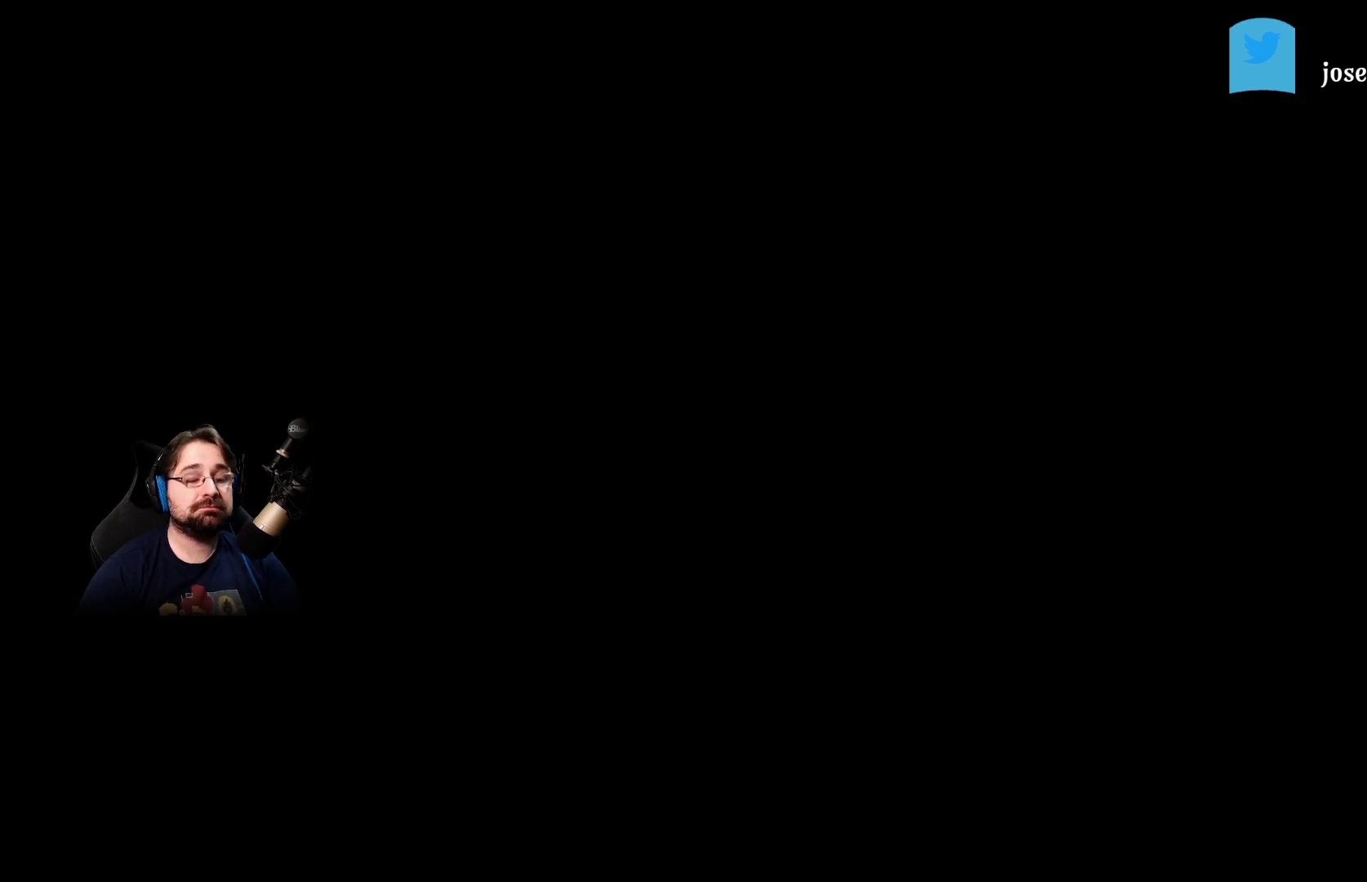
{"buttons": [], "left_stick": "center", "right_stick": "center", "events": []}